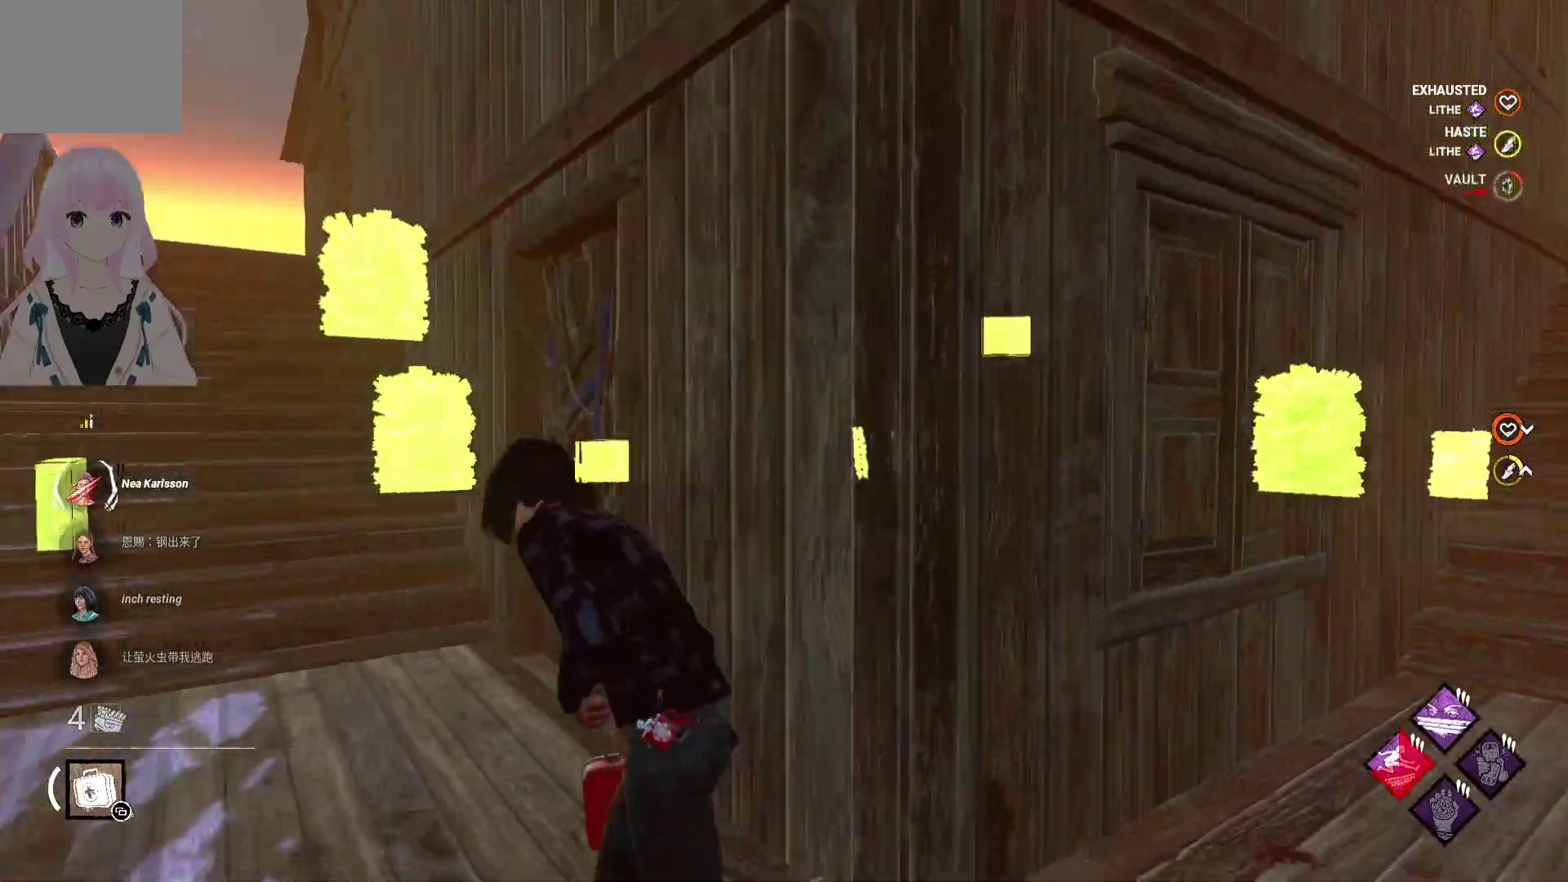
Gameplay with a controller (Xbox layout); each line is a JSON object with the inputs held at the frame after it. "events" lists button and stick changes between this image and that frame as [ms after this image, input, new state], when the widget could be followed in between.
{"buttons": ["L1"], "left_stick": "up-left", "right_stick": "down-right", "events": [[33, "left_stick", "up-left"], [367, "right_stick", "down-right"]]}
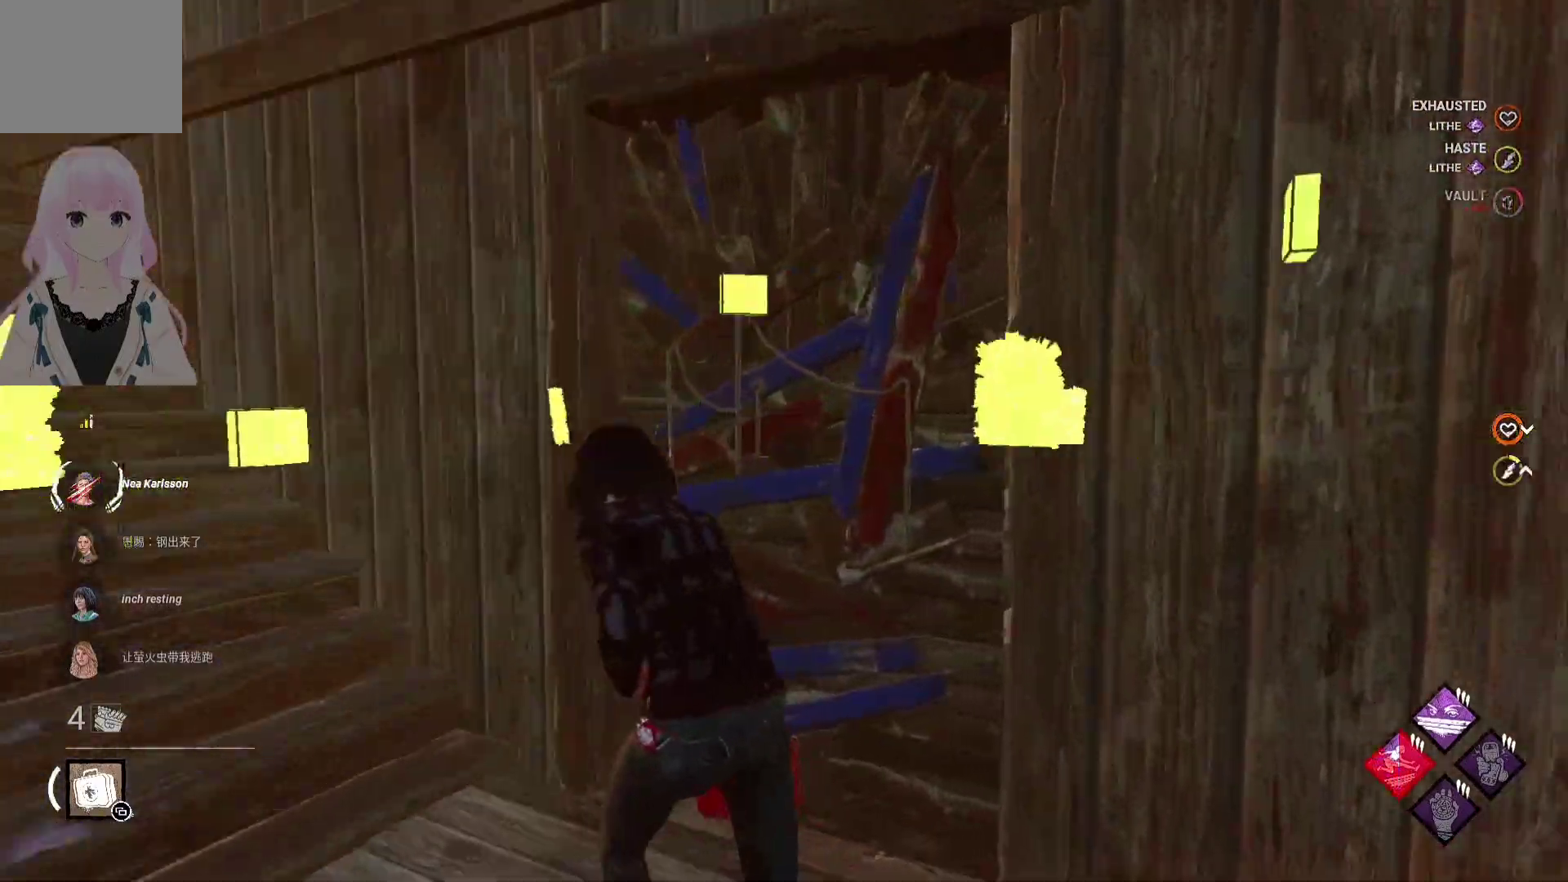
{"buttons": ["L1"], "left_stick": "up-left", "right_stick": "left", "events": [[17, "right_stick", "center"], [467, "right_stick", "left"]]}
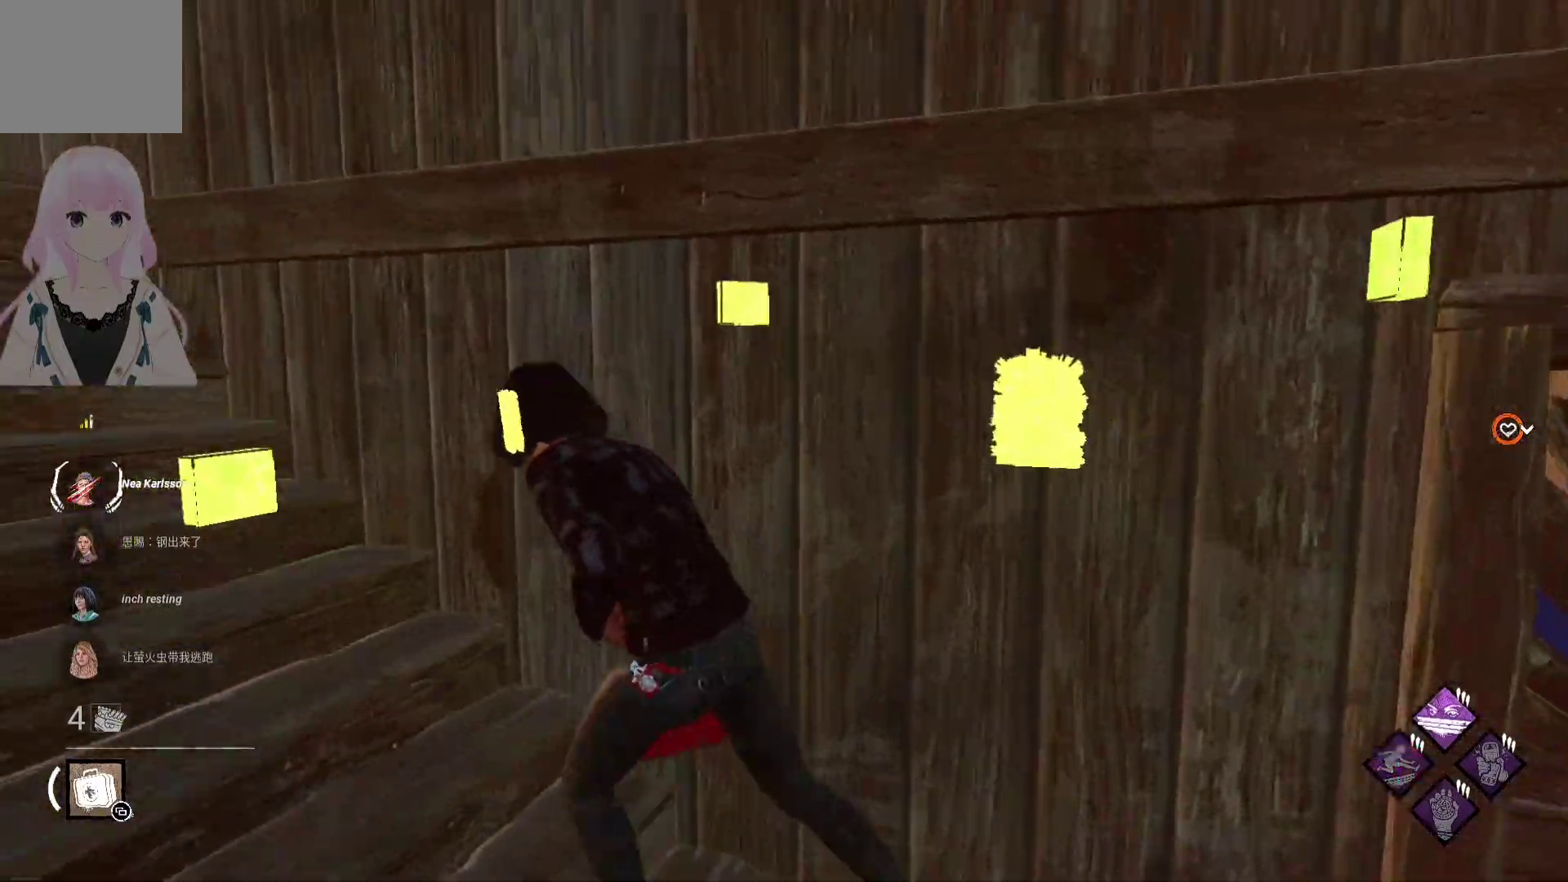
{"buttons": ["L1"], "left_stick": "up", "right_stick": "center", "events": [[100, "right_stick", "center"], [317, "left_stick", "up"]]}
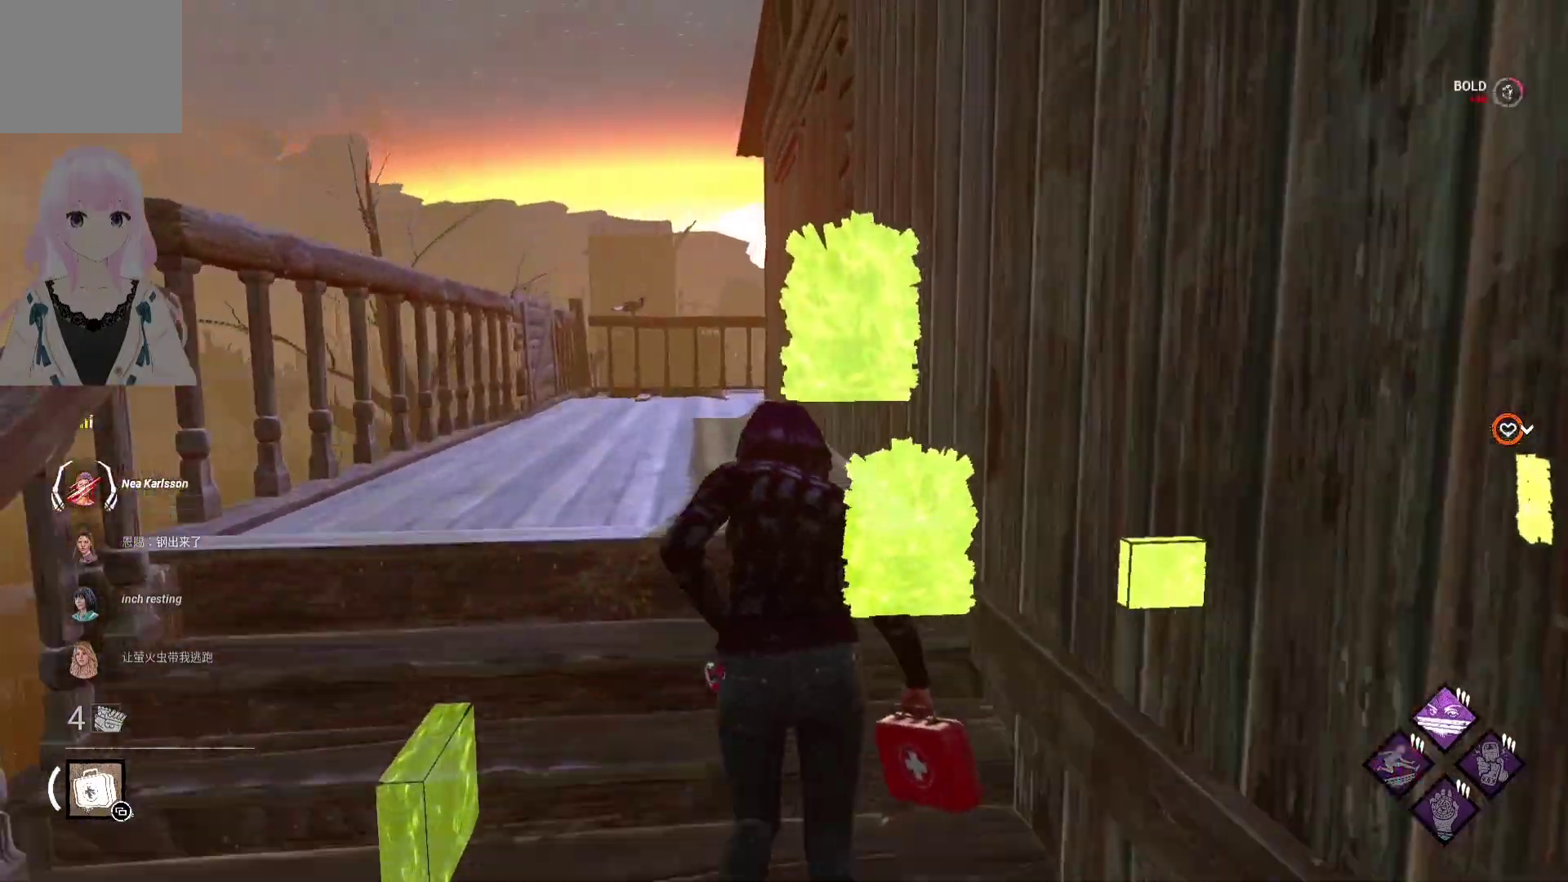
{"buttons": ["L1"], "left_stick": "down-left", "right_stick": "center", "events": [[233, "right_stick", "right"], [267, "left_stick", "up-left"], [450, "right_stick", "center"], [467, "left_stick", "down-left"]]}
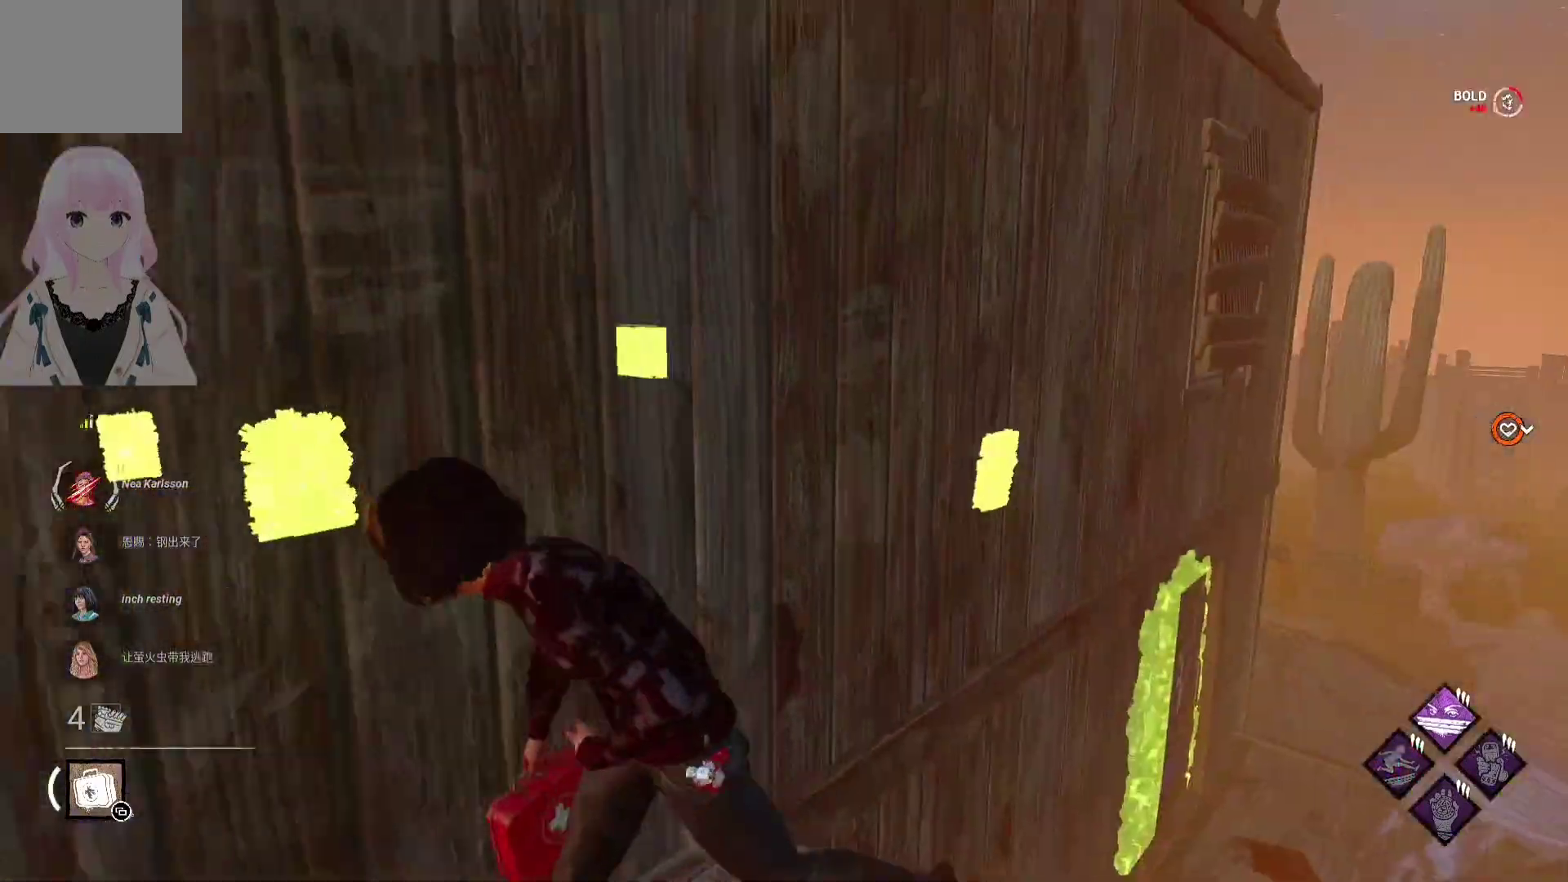
{"buttons": ["L1"], "left_stick": "down-left", "right_stick": "center", "events": []}
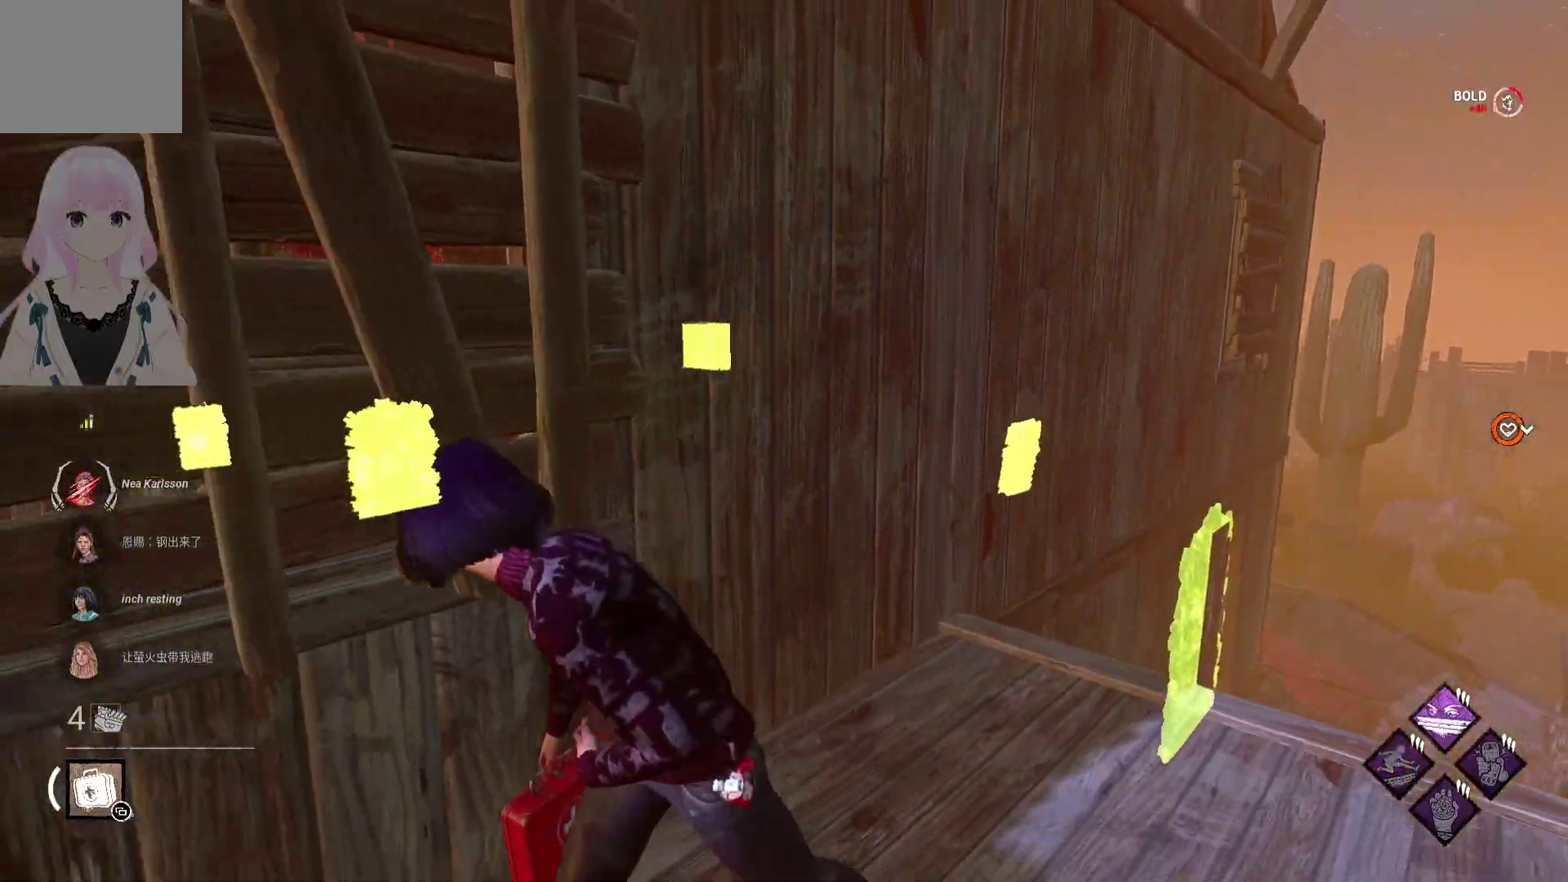
{"buttons": ["L1"], "left_stick": "up-left", "right_stick": "center", "events": [[317, "right_stick", "left"], [367, "left_stick", "left"], [483, "left_stick", "up-left"], [483, "right_stick", "center"]]}
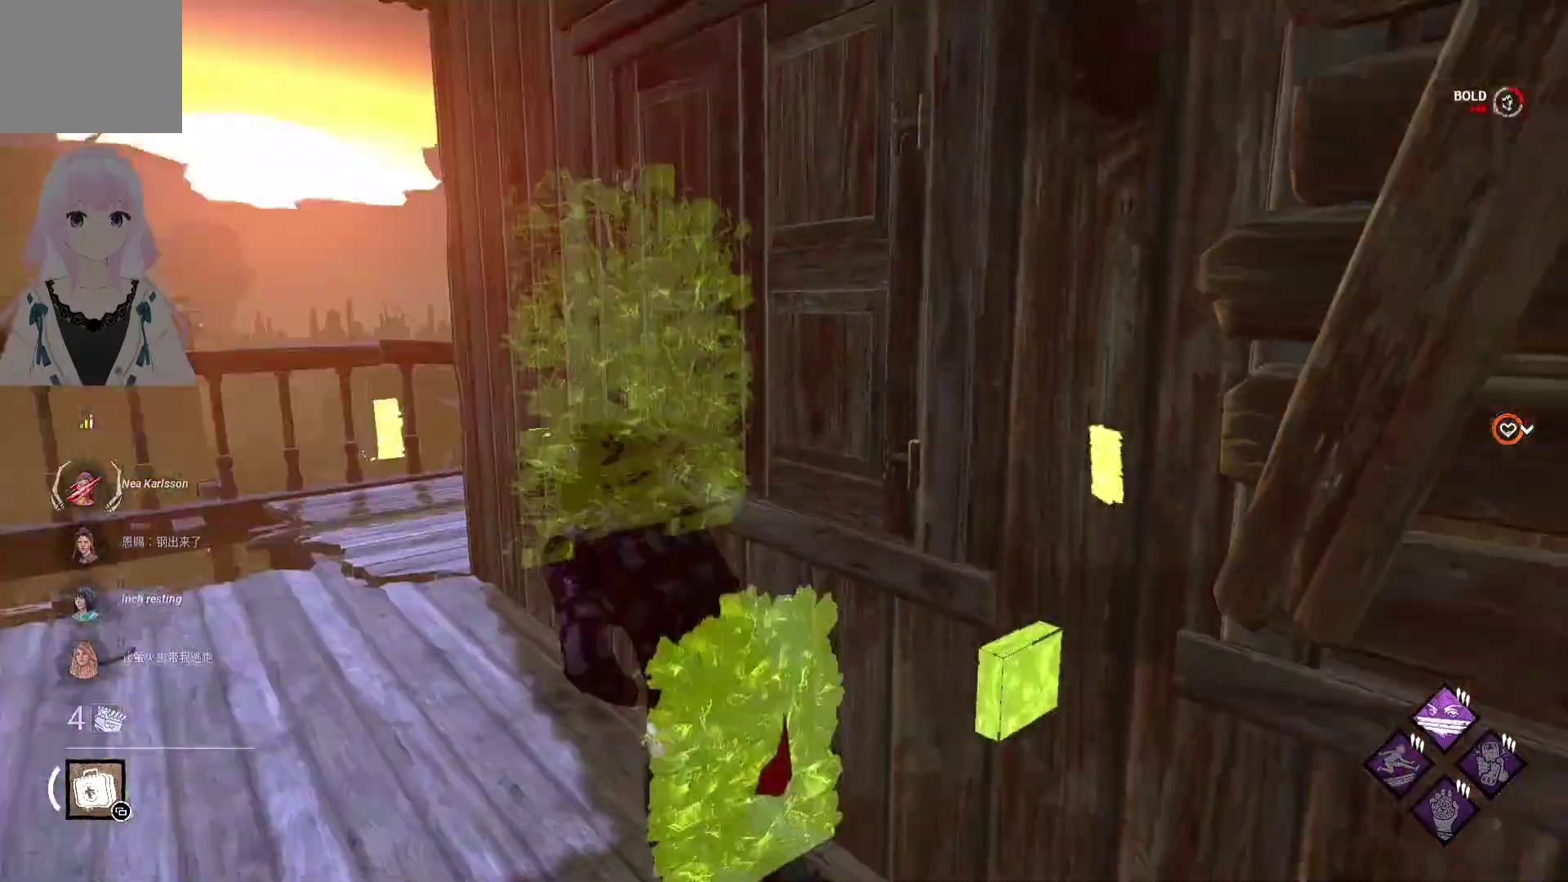
{"buttons": ["L1"], "left_stick": "up-left", "right_stick": "center", "events": []}
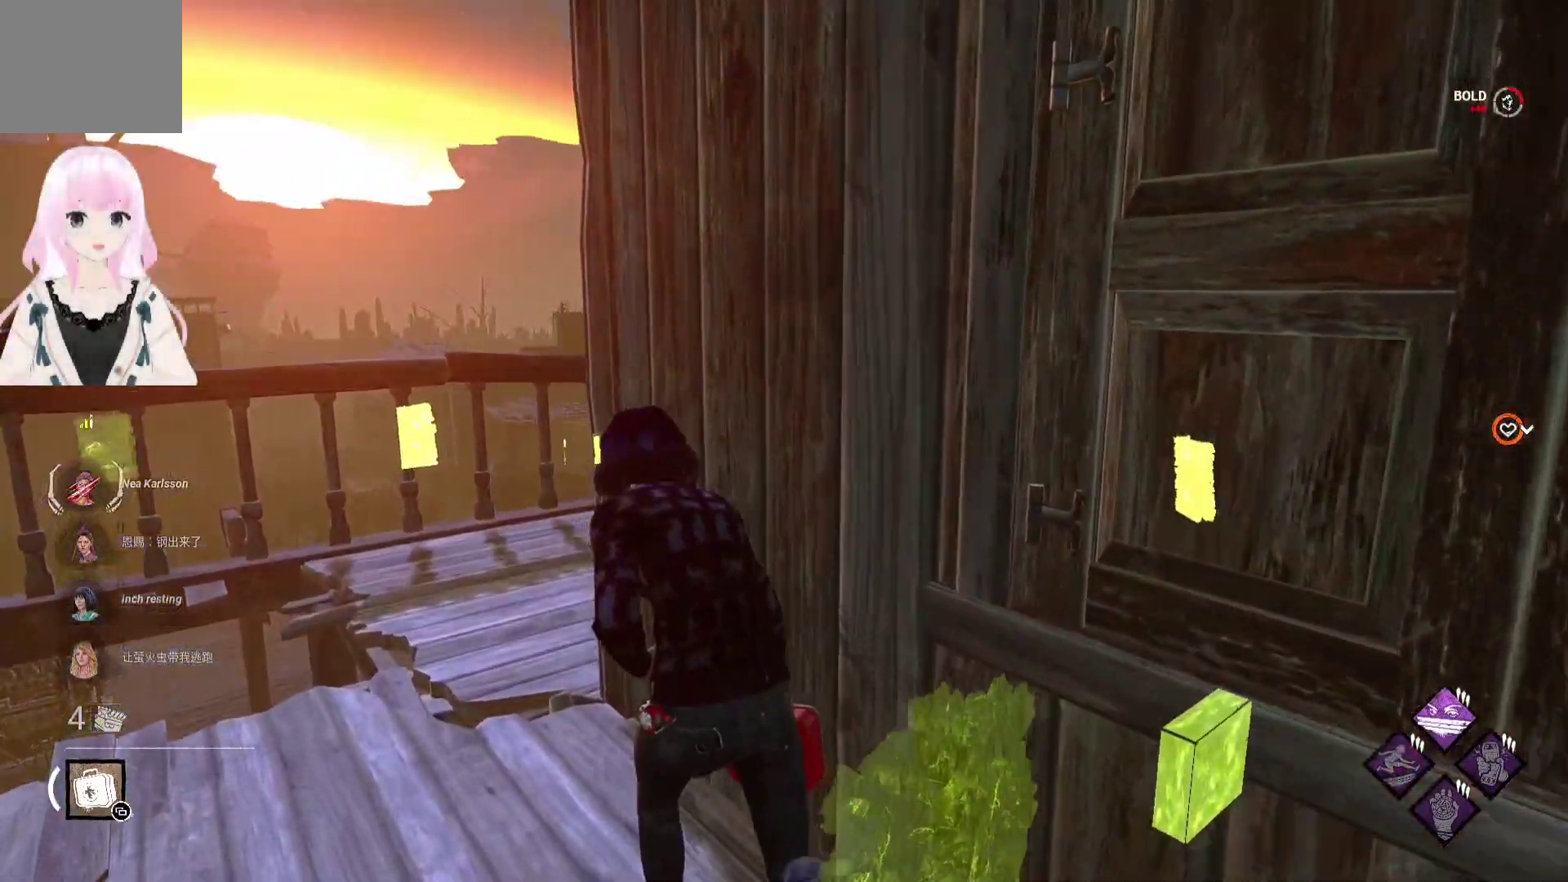
{"buttons": ["L1"], "left_stick": "up", "right_stick": "right", "events": [[333, "left_stick", "up"], [417, "right_stick", "right"]]}
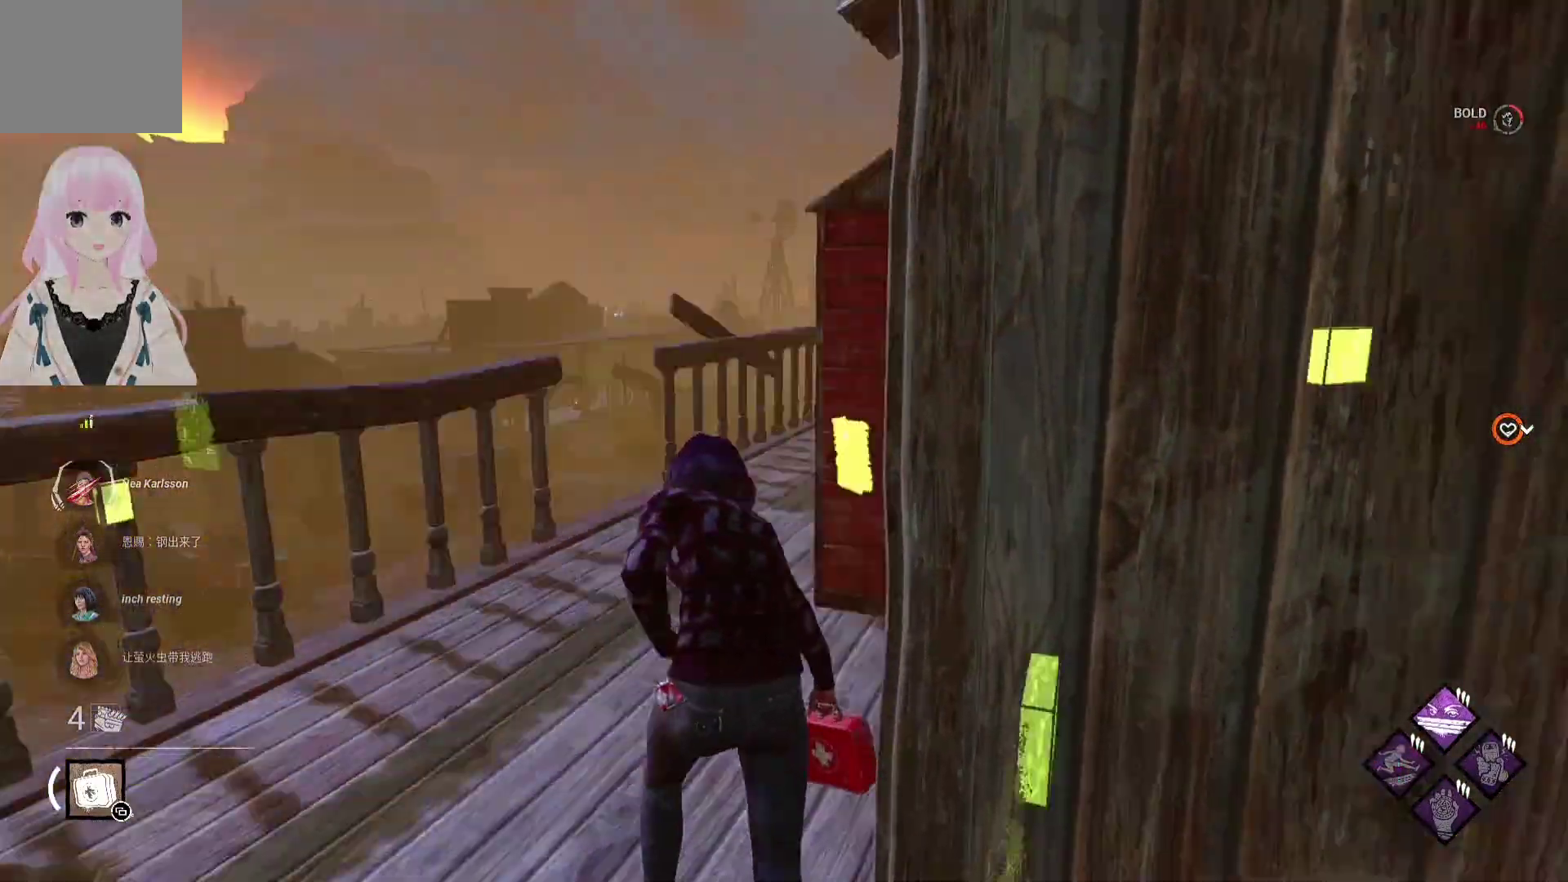
{"buttons": ["L1"], "left_stick": "up", "right_stick": "right", "events": [[33, "left_stick", "up-left"], [33, "right_stick", "center"], [283, "left_stick", "up"], [483, "right_stick", "right"]]}
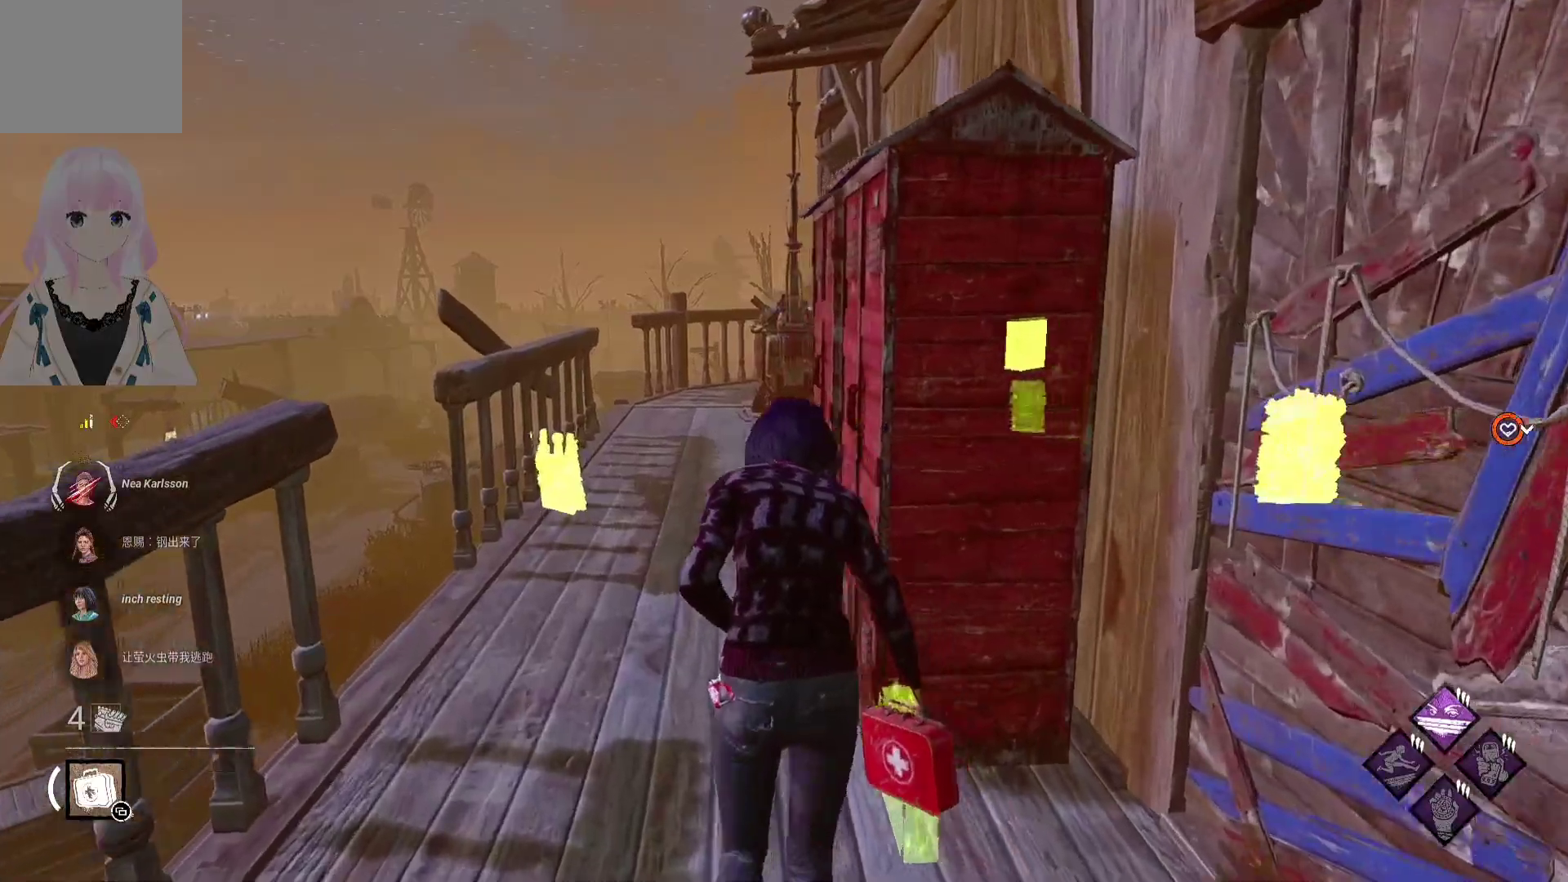
{"buttons": ["L1"], "left_stick": "up-left", "right_stick": "center", "events": [[67, "left_stick", "up-left"], [117, "right_stick", "center"], [217, "right_stick", "right"], [333, "right_stick", "center"]]}
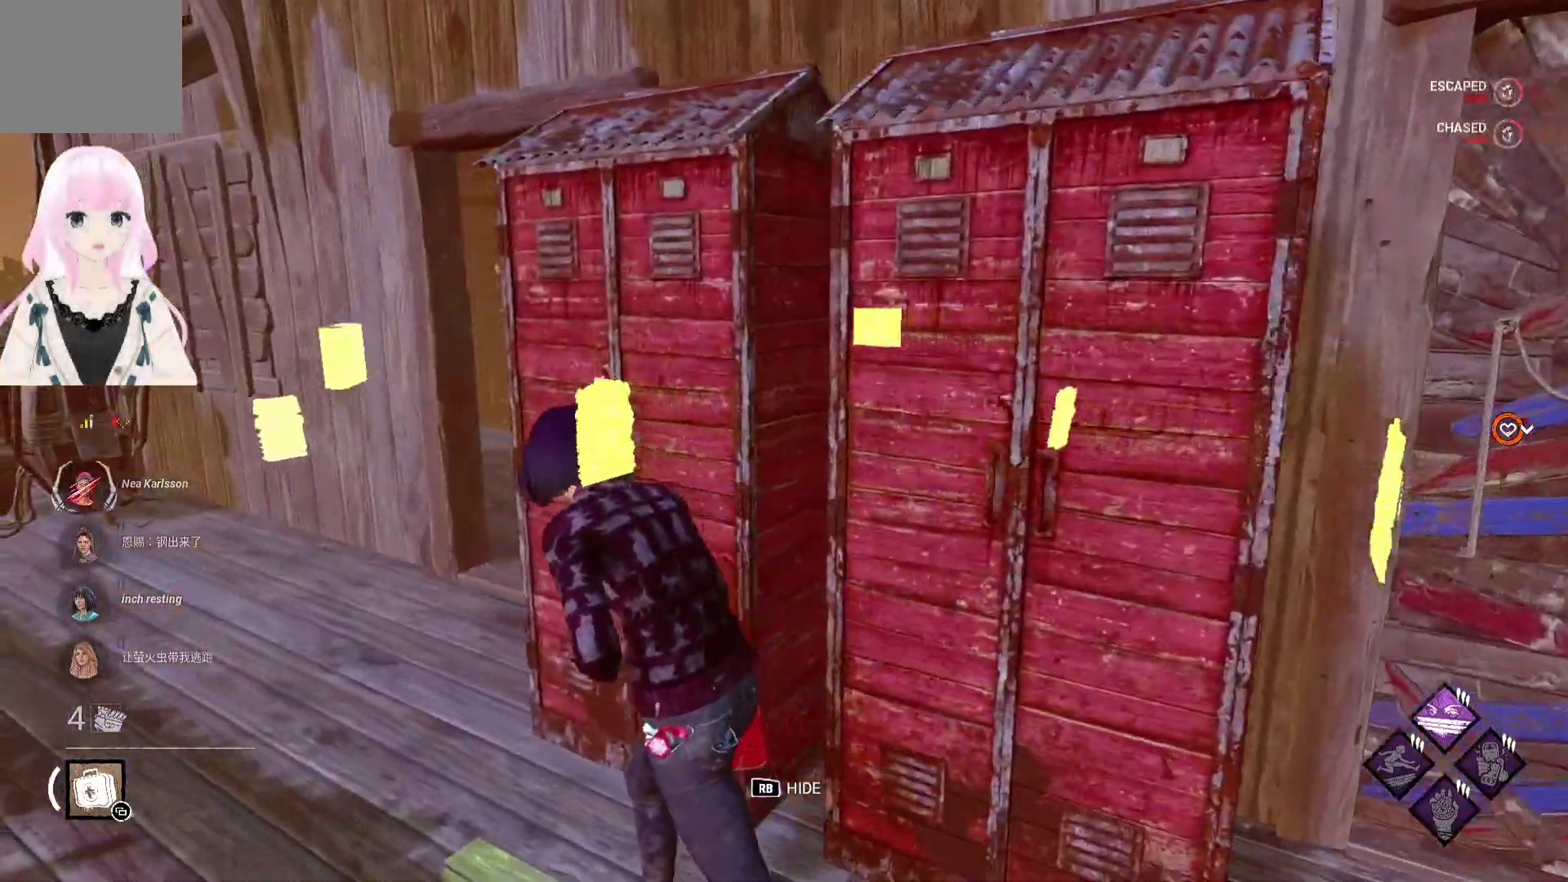
{"buttons": ["L1"], "left_stick": "up", "right_stick": "center", "events": [[200, "left_stick", "up"]]}
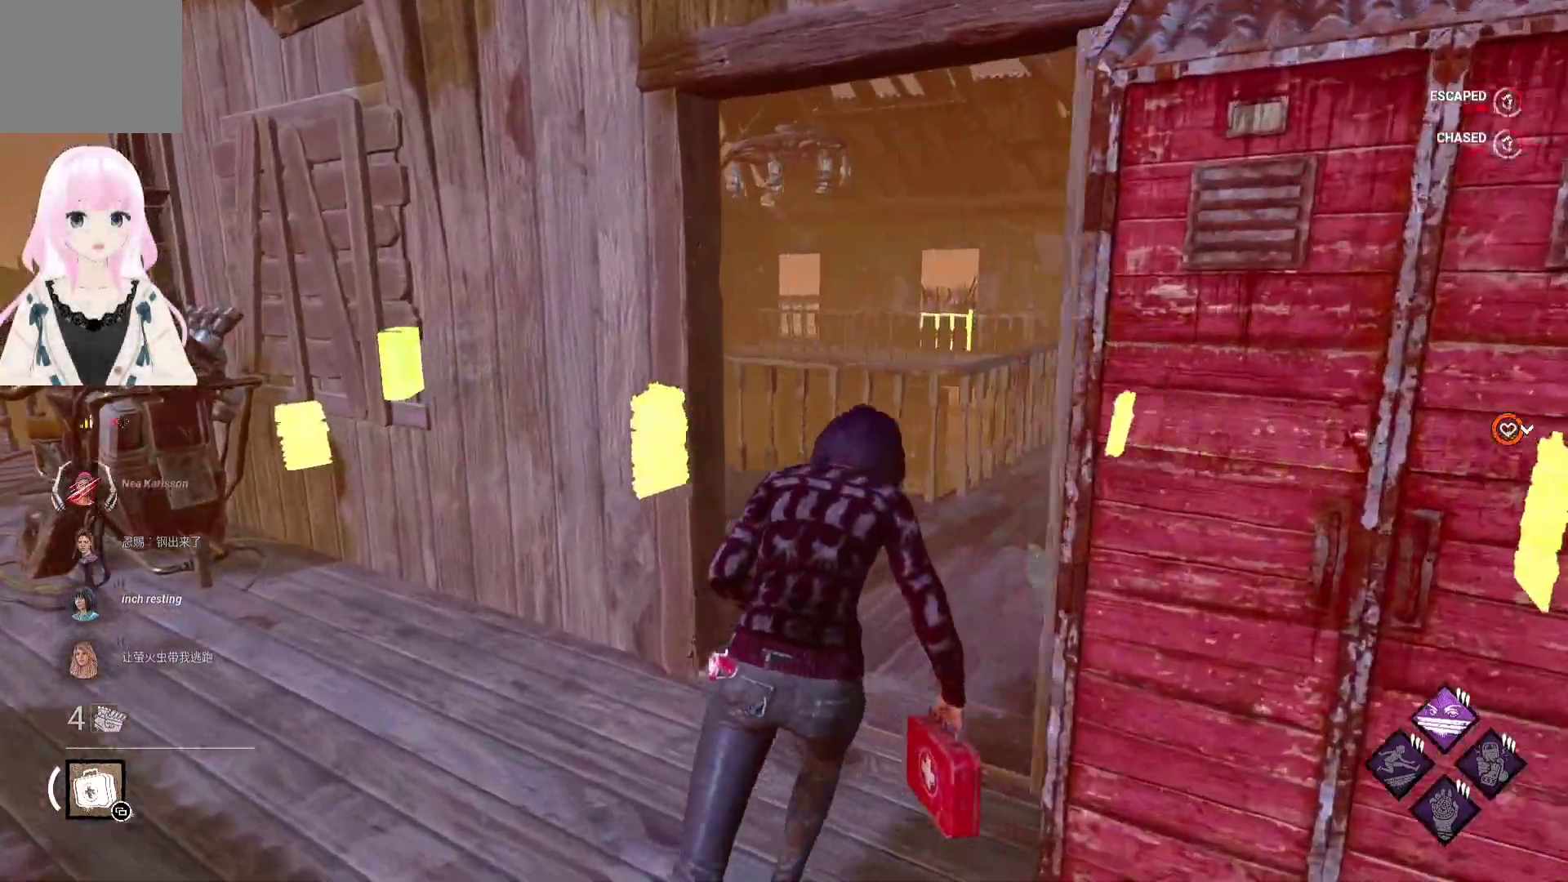
{"buttons": ["L1"], "left_stick": "up", "right_stick": "center", "events": [[283, "right_stick", "right"], [417, "right_stick", "center"]]}
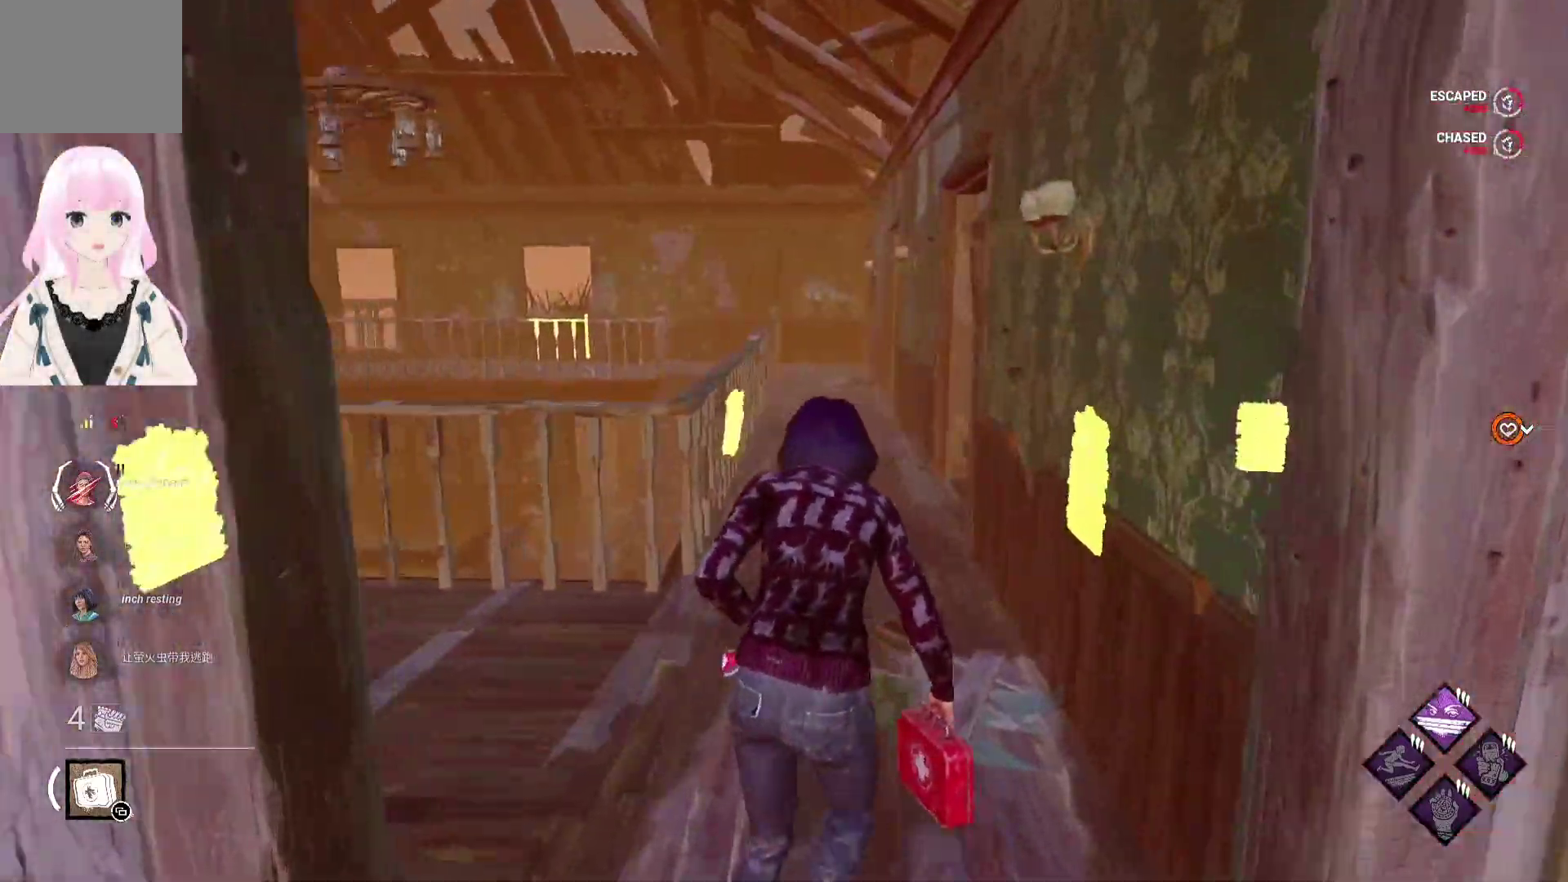
{"buttons": ["L1"], "left_stick": "up", "right_stick": "left", "events": [[433, "right_stick", "left"]]}
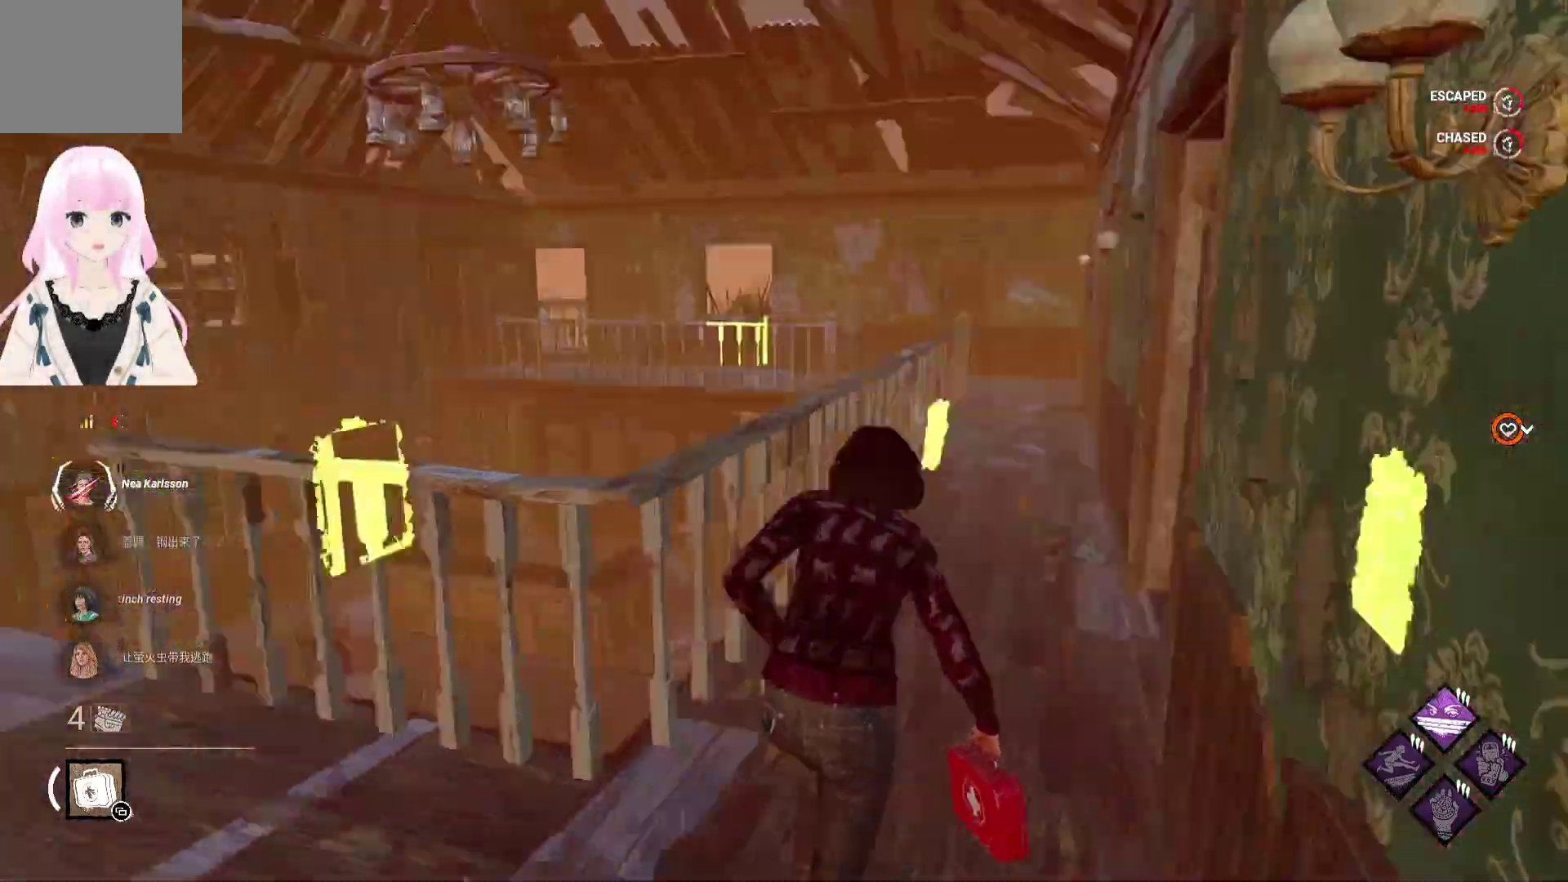
{"buttons": ["L1"], "left_stick": "down-right", "right_stick": "center", "events": [[83, "left_stick", "right"], [183, "left_stick", "down-right"], [183, "right_stick", "center"]]}
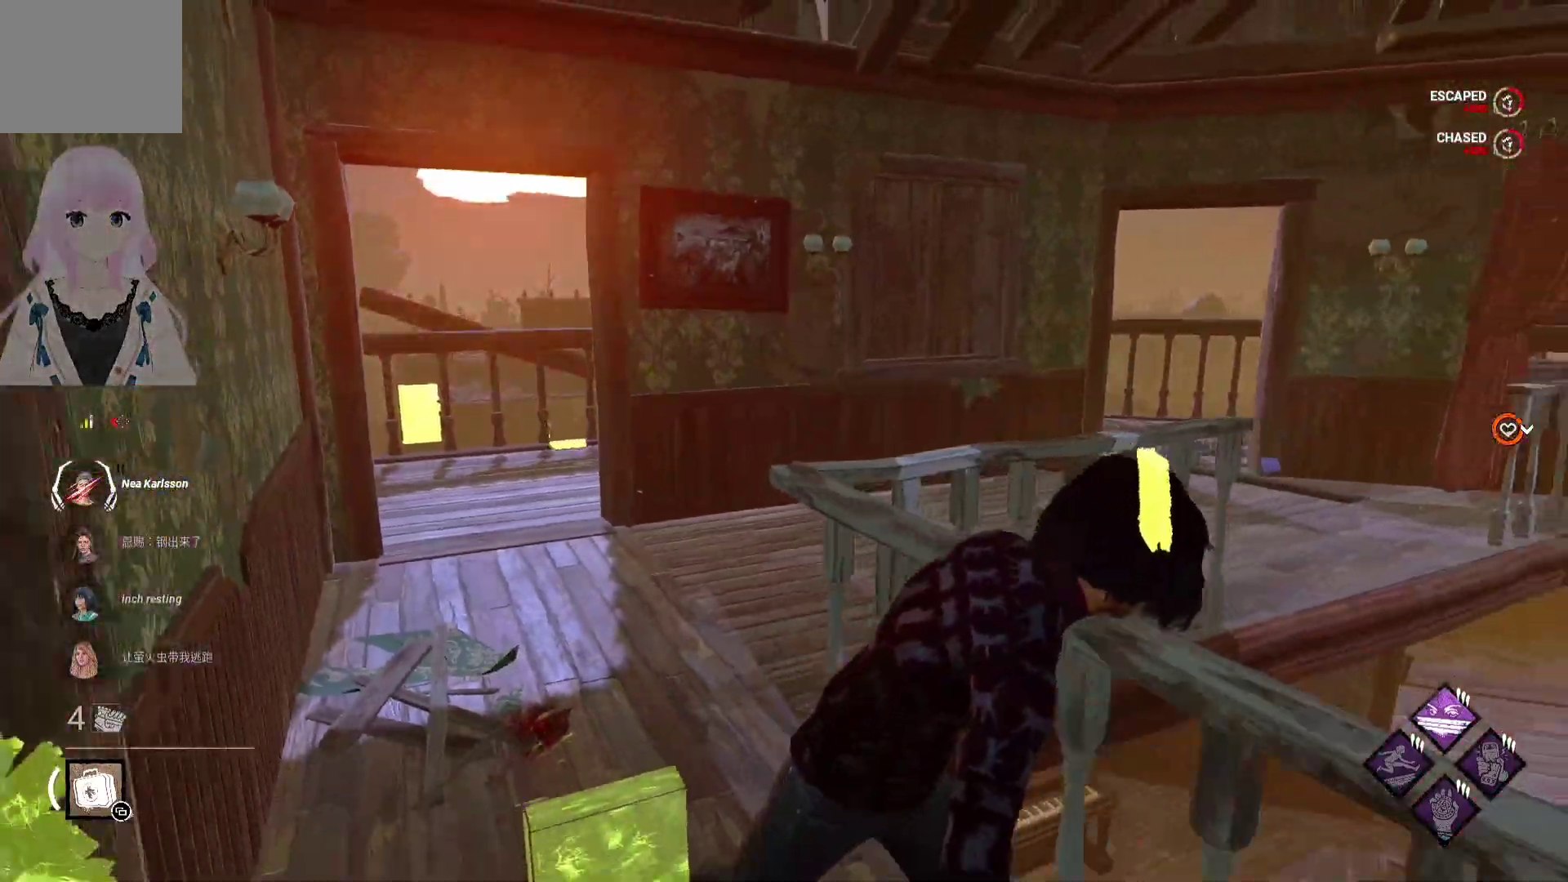
{"buttons": ["L1"], "left_stick": "down-right", "right_stick": "center", "events": []}
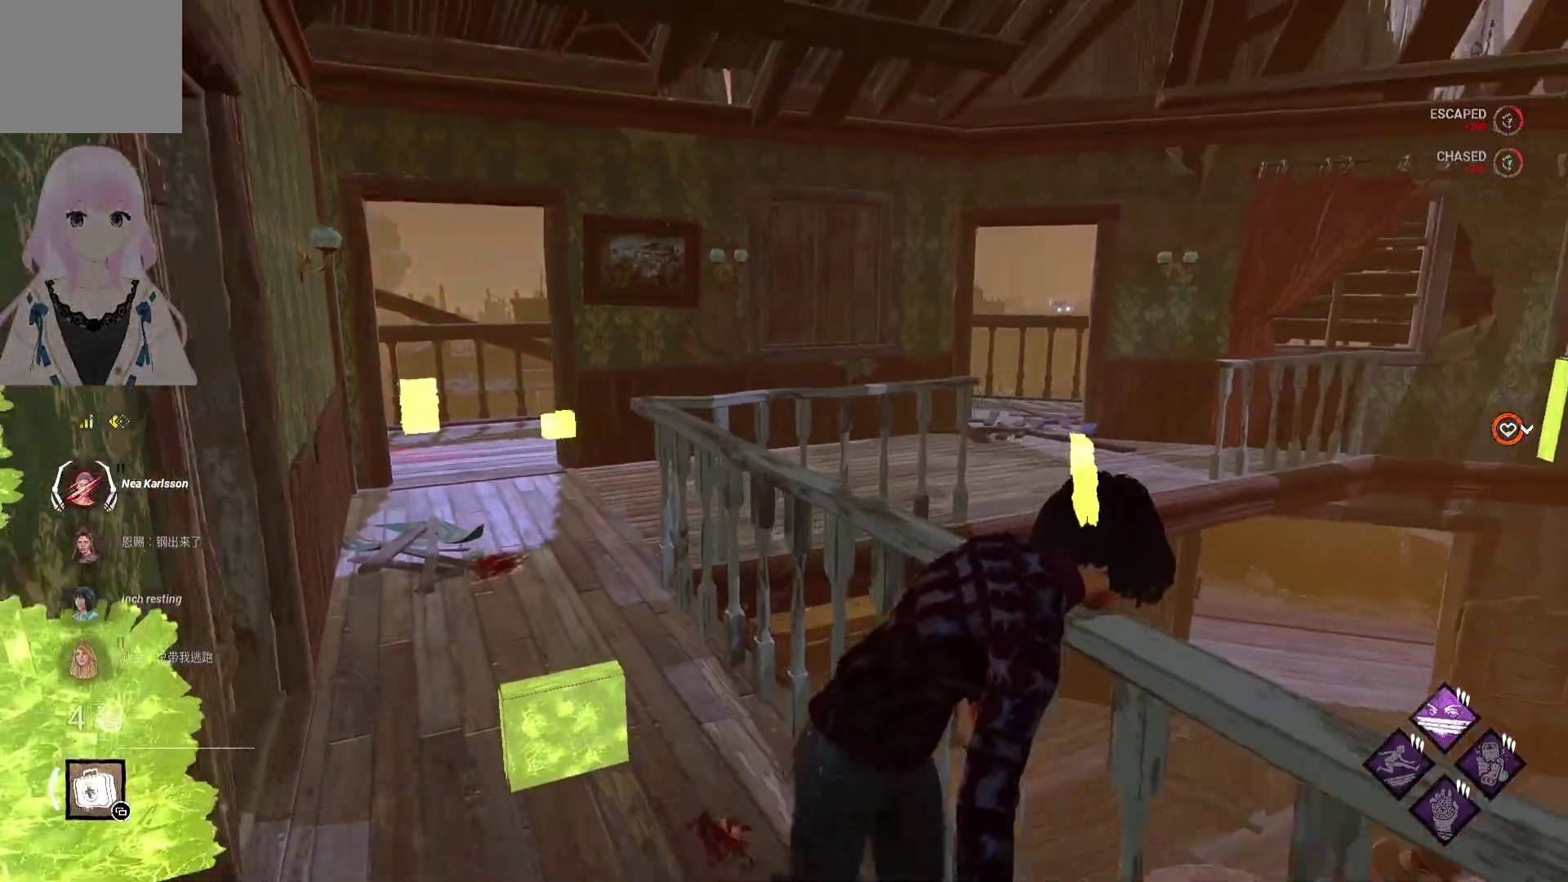
{"buttons": ["L1"], "left_stick": "down-right", "right_stick": "center", "events": []}
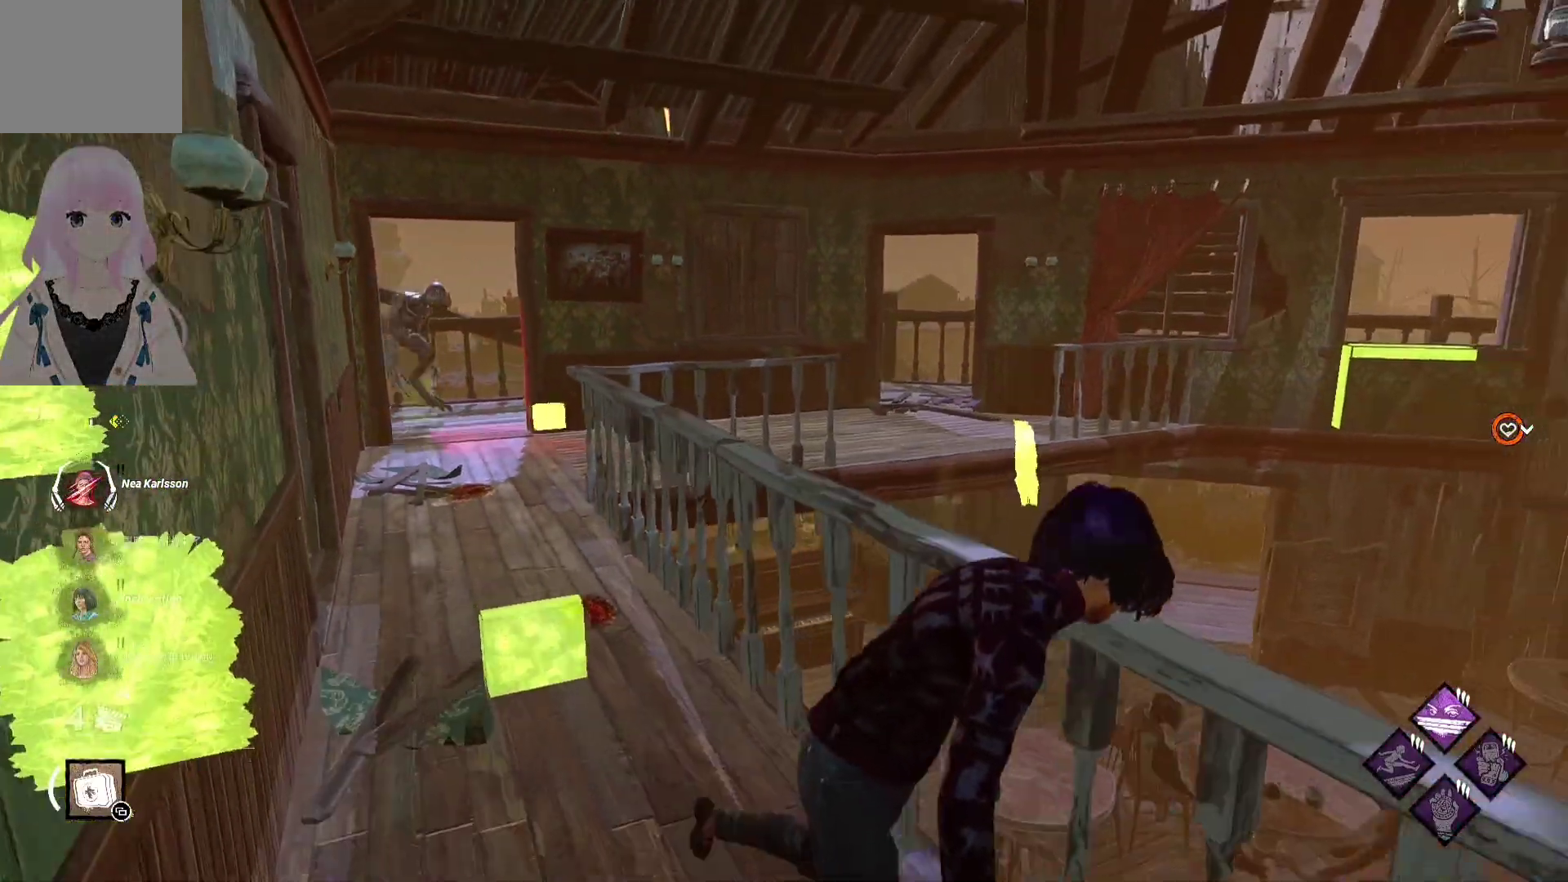
{"buttons": ["L1"], "left_stick": "down-right", "right_stick": "center", "events": []}
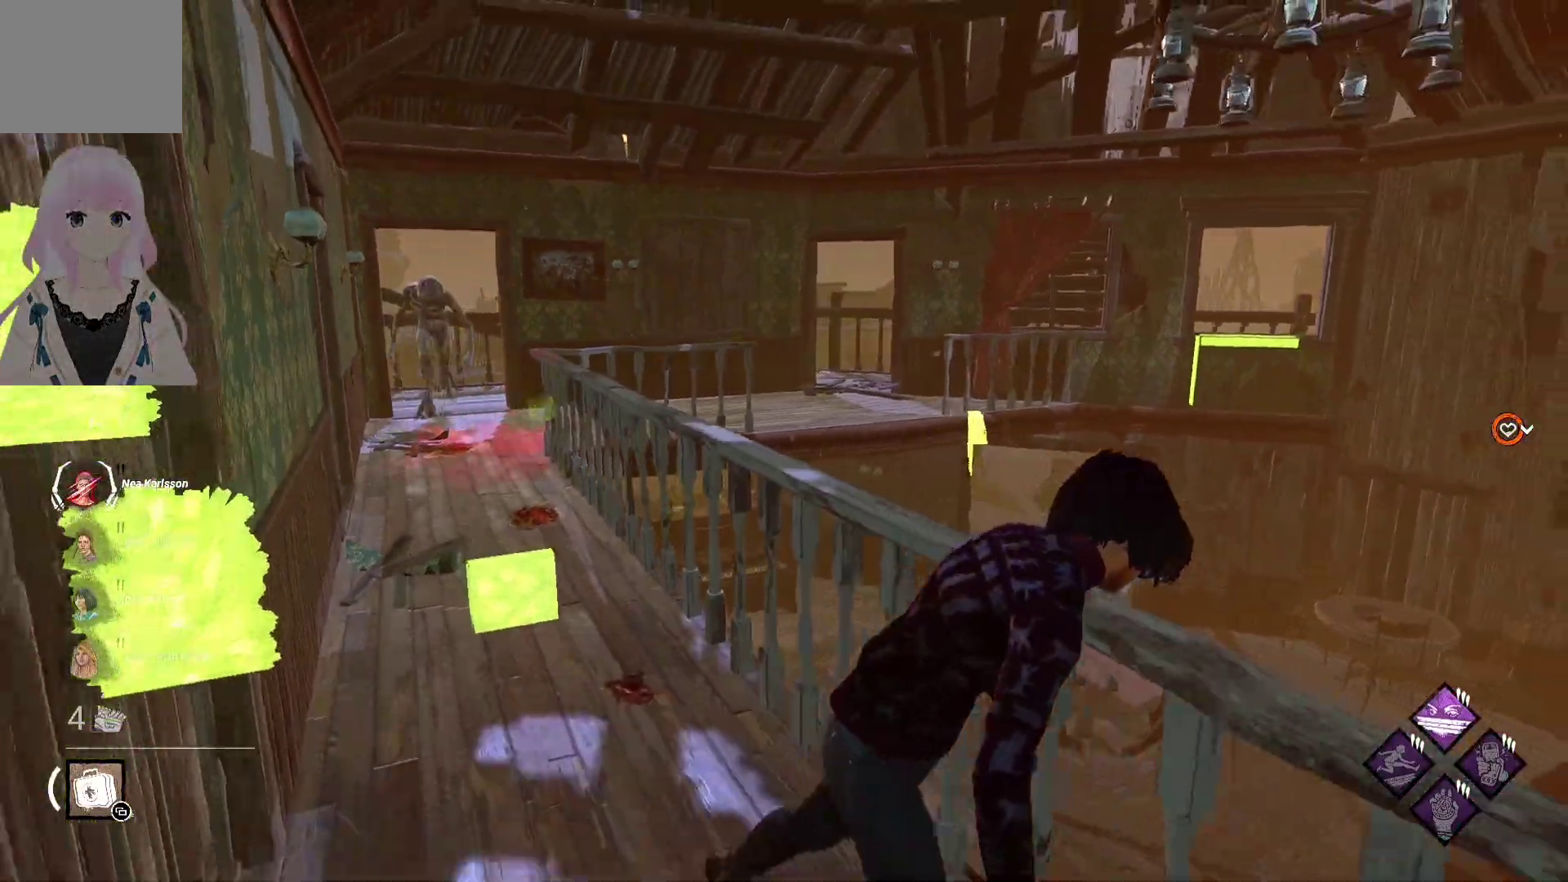
{"buttons": ["L1"], "left_stick": "up-right", "right_stick": "center", "events": [[17, "right_stick", "right"], [233, "left_stick", "up-right"], [233, "right_stick", "center"]]}
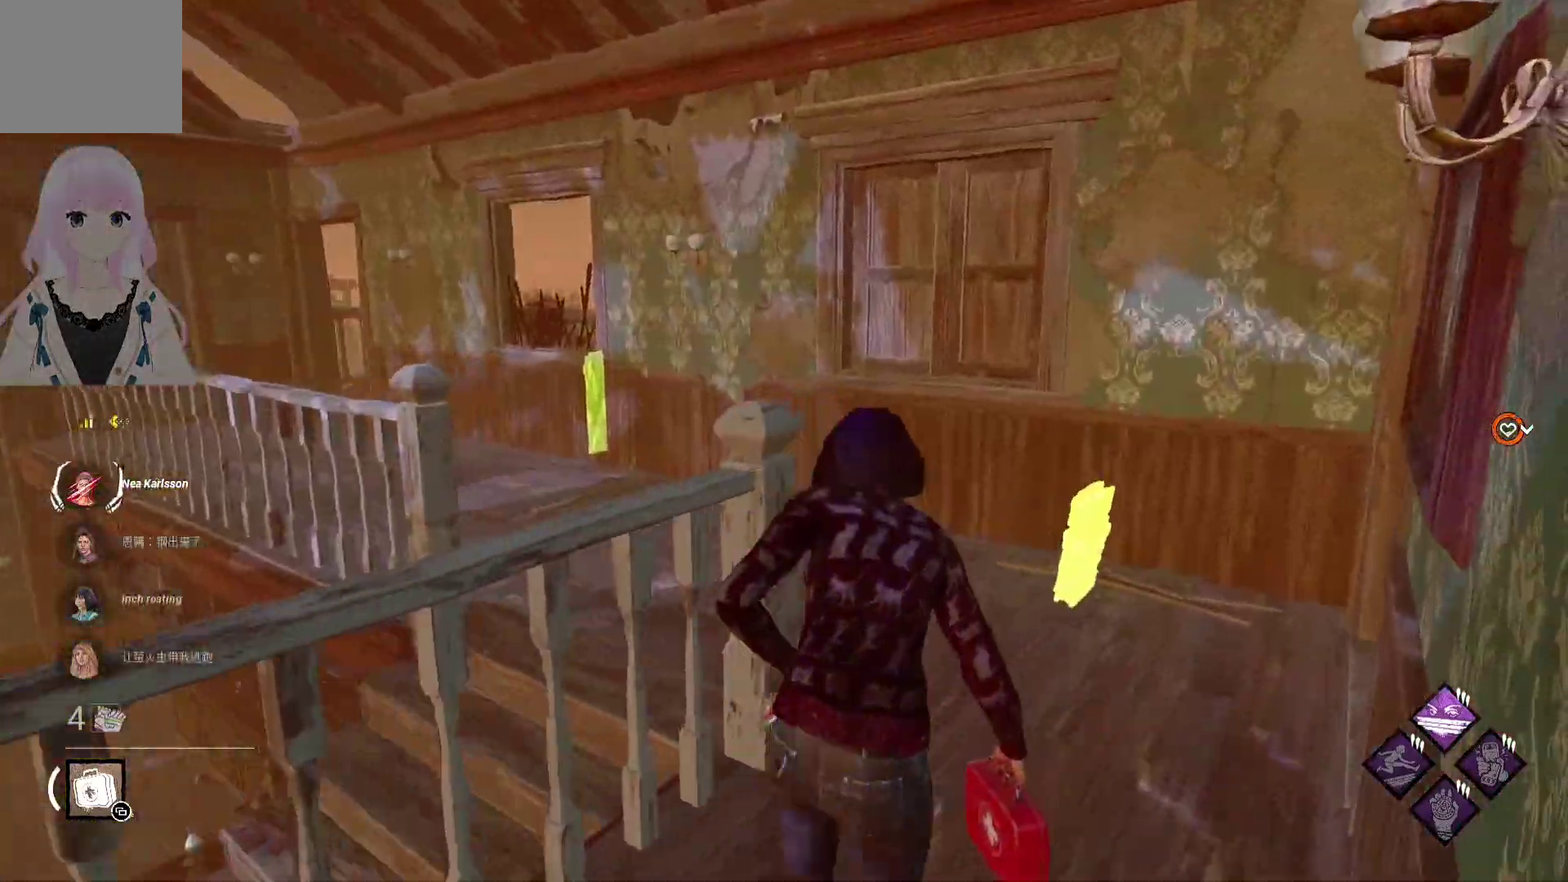
{"buttons": ["L1"], "left_stick": "up-left", "right_stick": "left", "events": [[83, "left_stick", "up"], [417, "left_stick", "up-left"], [483, "right_stick", "left"]]}
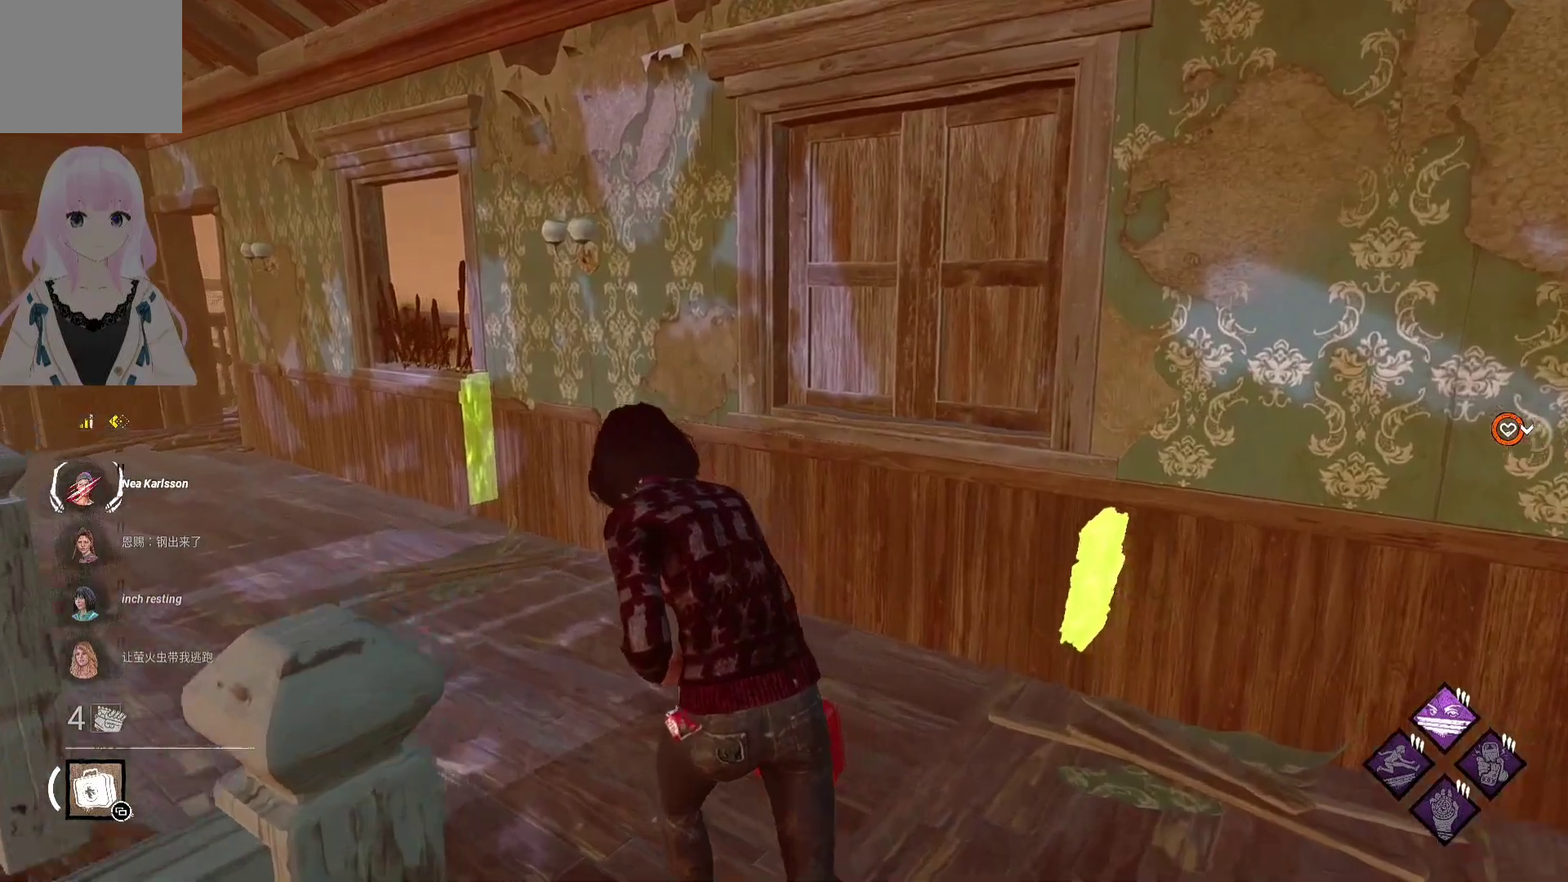
{"buttons": ["L1"], "left_stick": "up-left", "right_stick": "center", "events": [[83, "left_stick", "up"], [133, "right_stick", "center"], [450, "left_stick", "up-left"]]}
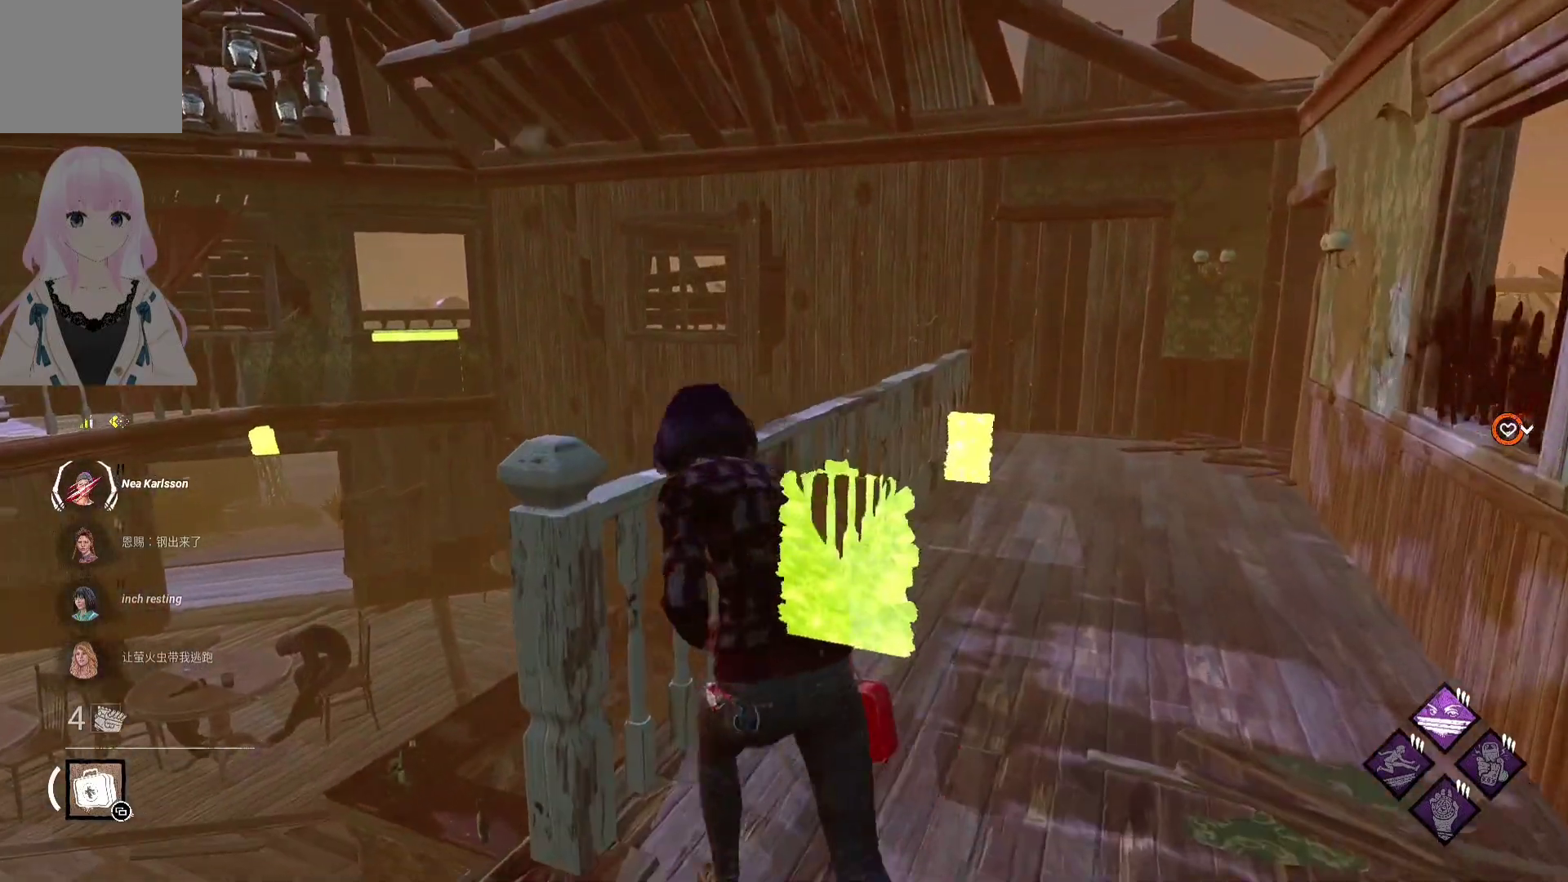
{"buttons": ["L1"], "left_stick": "left", "right_stick": "center", "events": [[17, "left_stick", "left"], [100, "left_stick", "down-left"], [300, "left_stick", "left"]]}
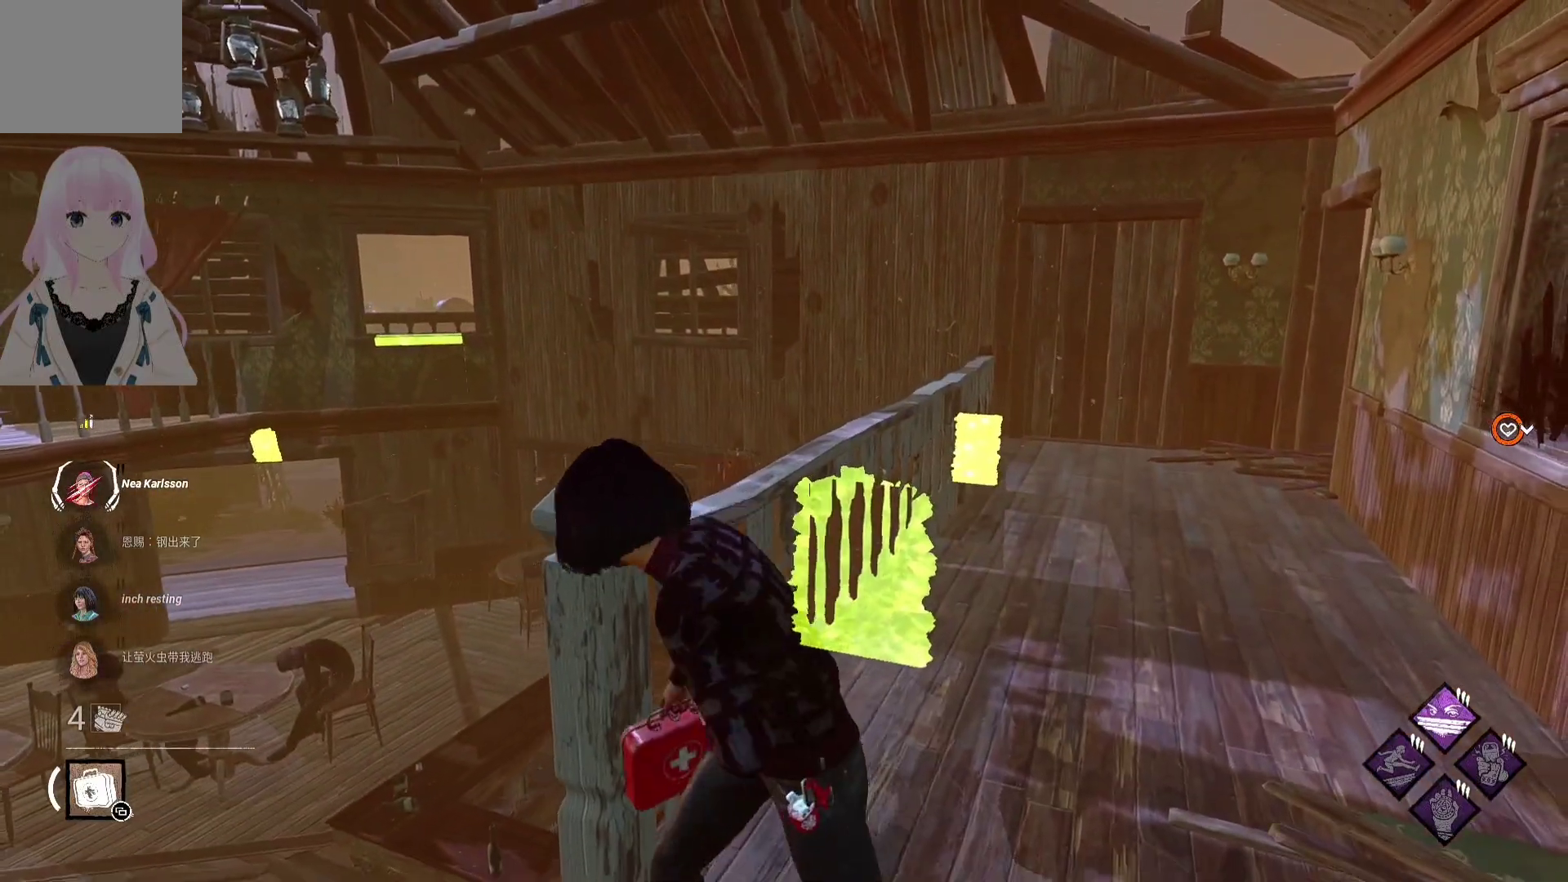
{"buttons": ["L1"], "left_stick": "up", "right_stick": "center", "events": [[333, "left_stick", "up"]]}
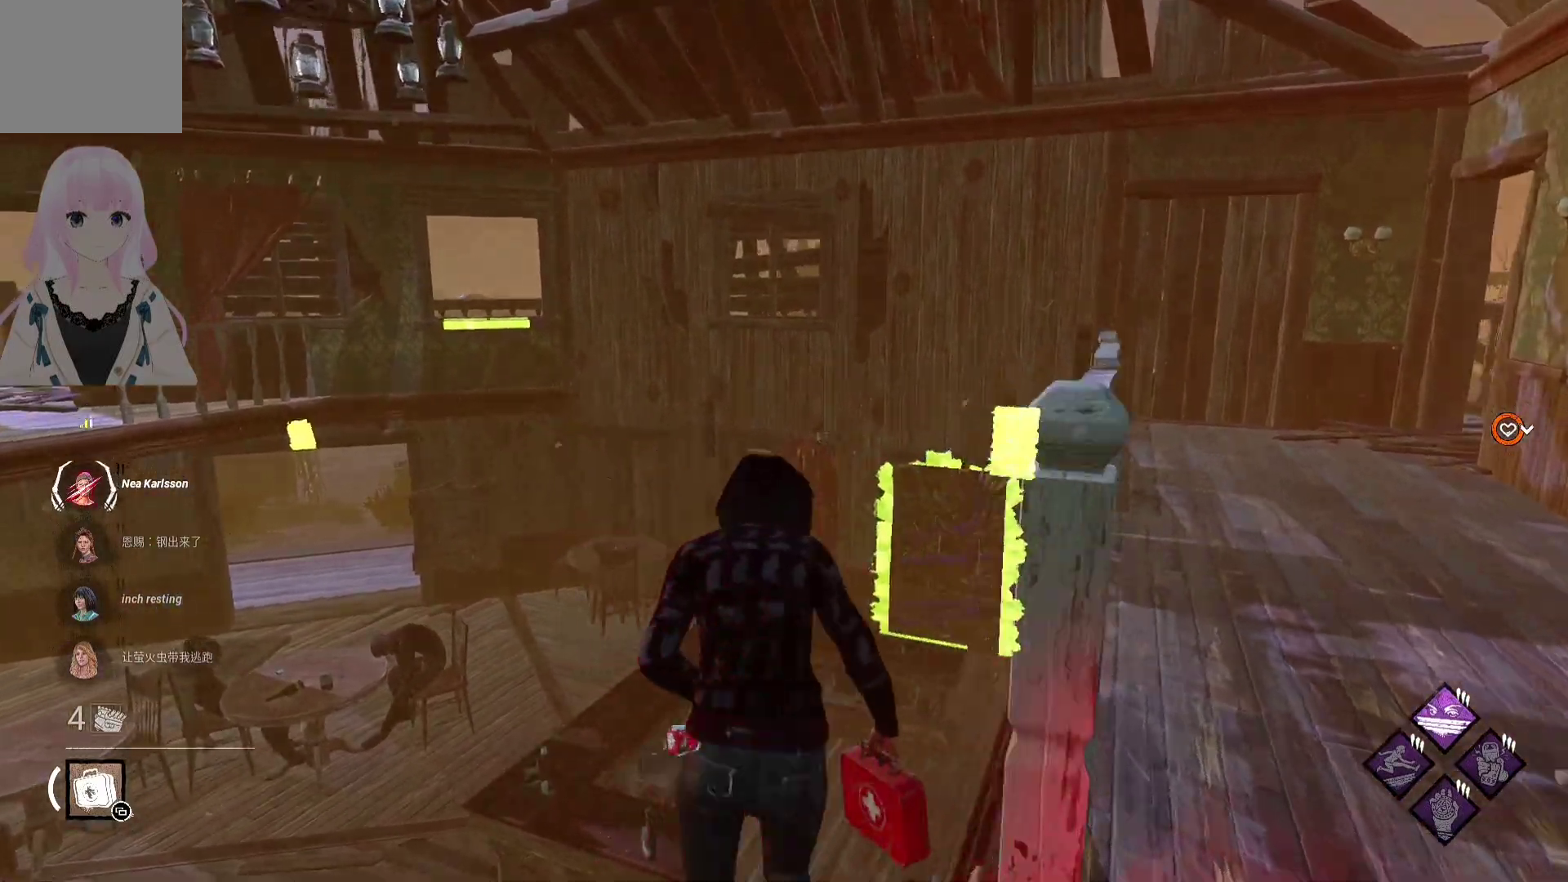
{"buttons": ["L1"], "left_stick": "up", "right_stick": "center", "events": [[133, "right_stick", "right"], [267, "right_stick", "center"]]}
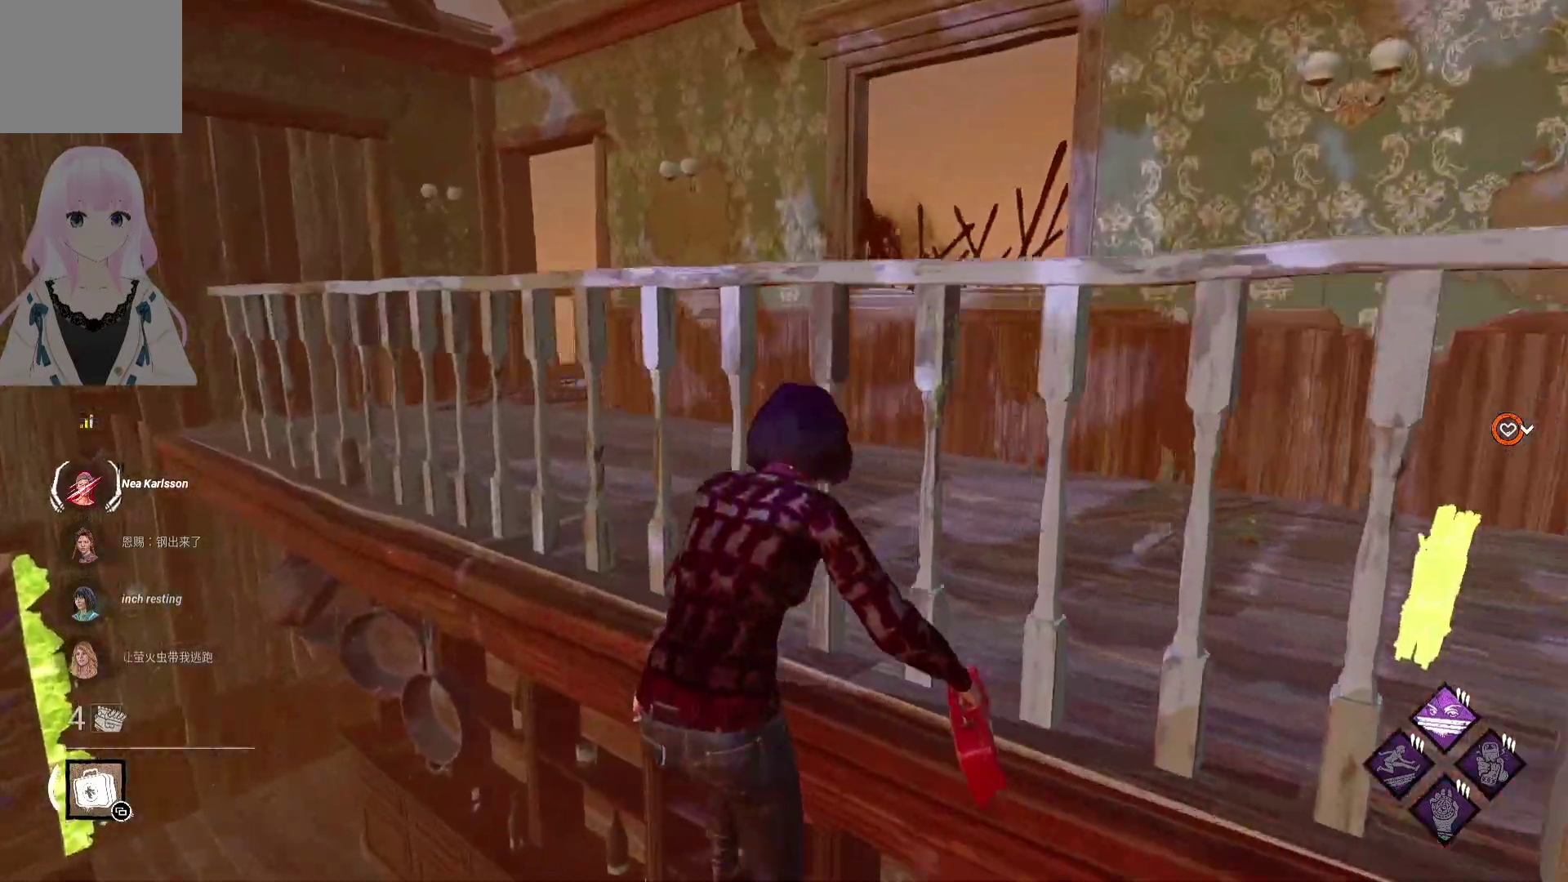
{"buttons": ["L1"], "left_stick": "up", "right_stick": "center", "events": []}
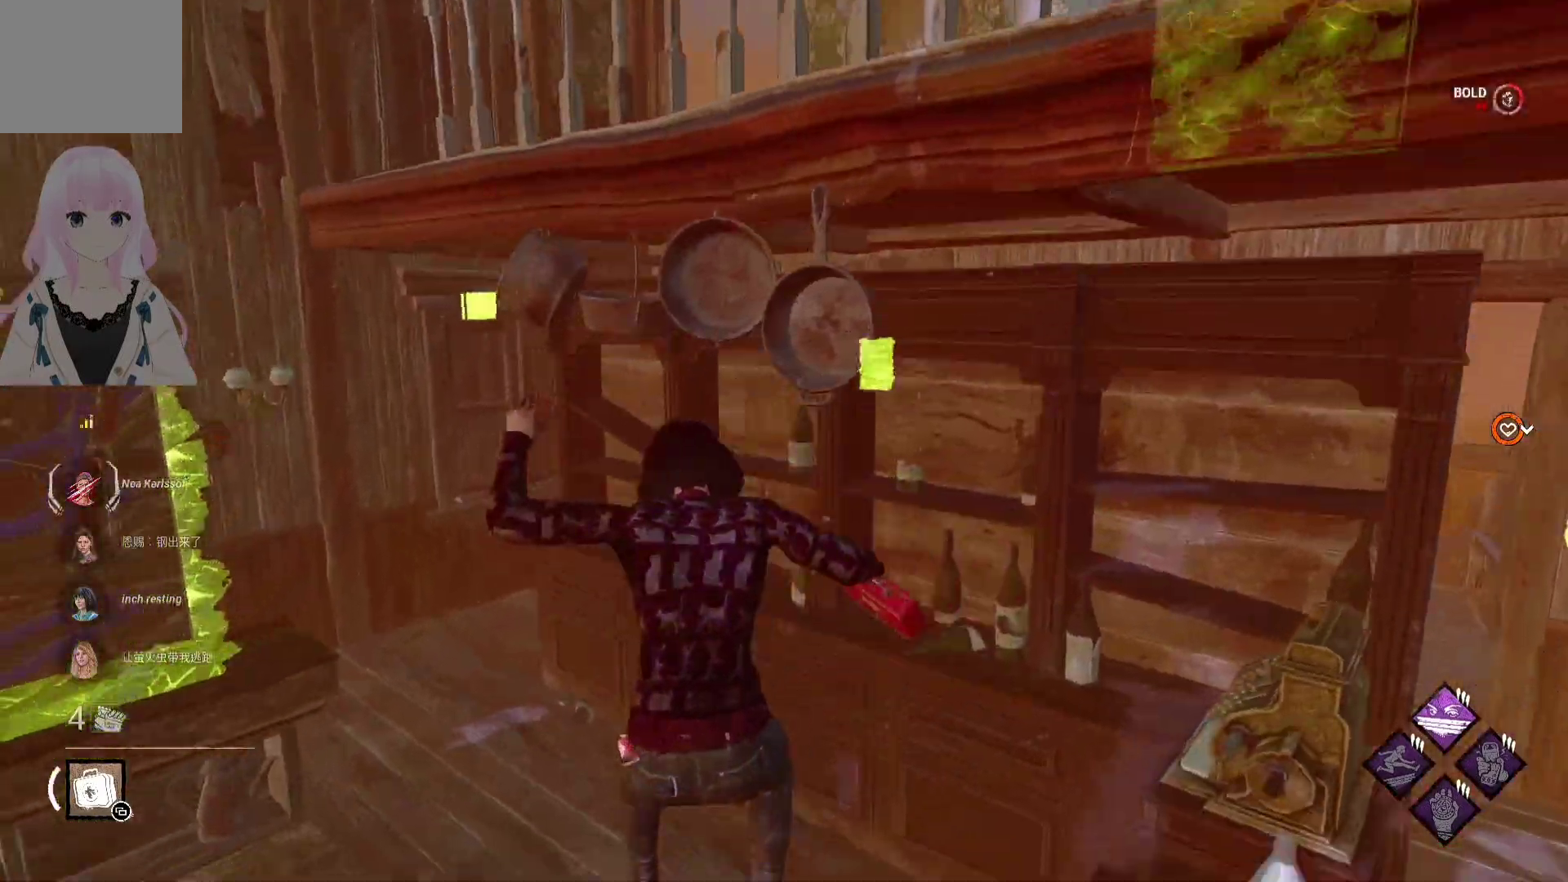
{"buttons": ["L1"], "left_stick": "up-left", "right_stick": "center", "events": [[200, "right_stick", "right"], [300, "left_stick", "up-left"], [367, "right_stick", "center"]]}
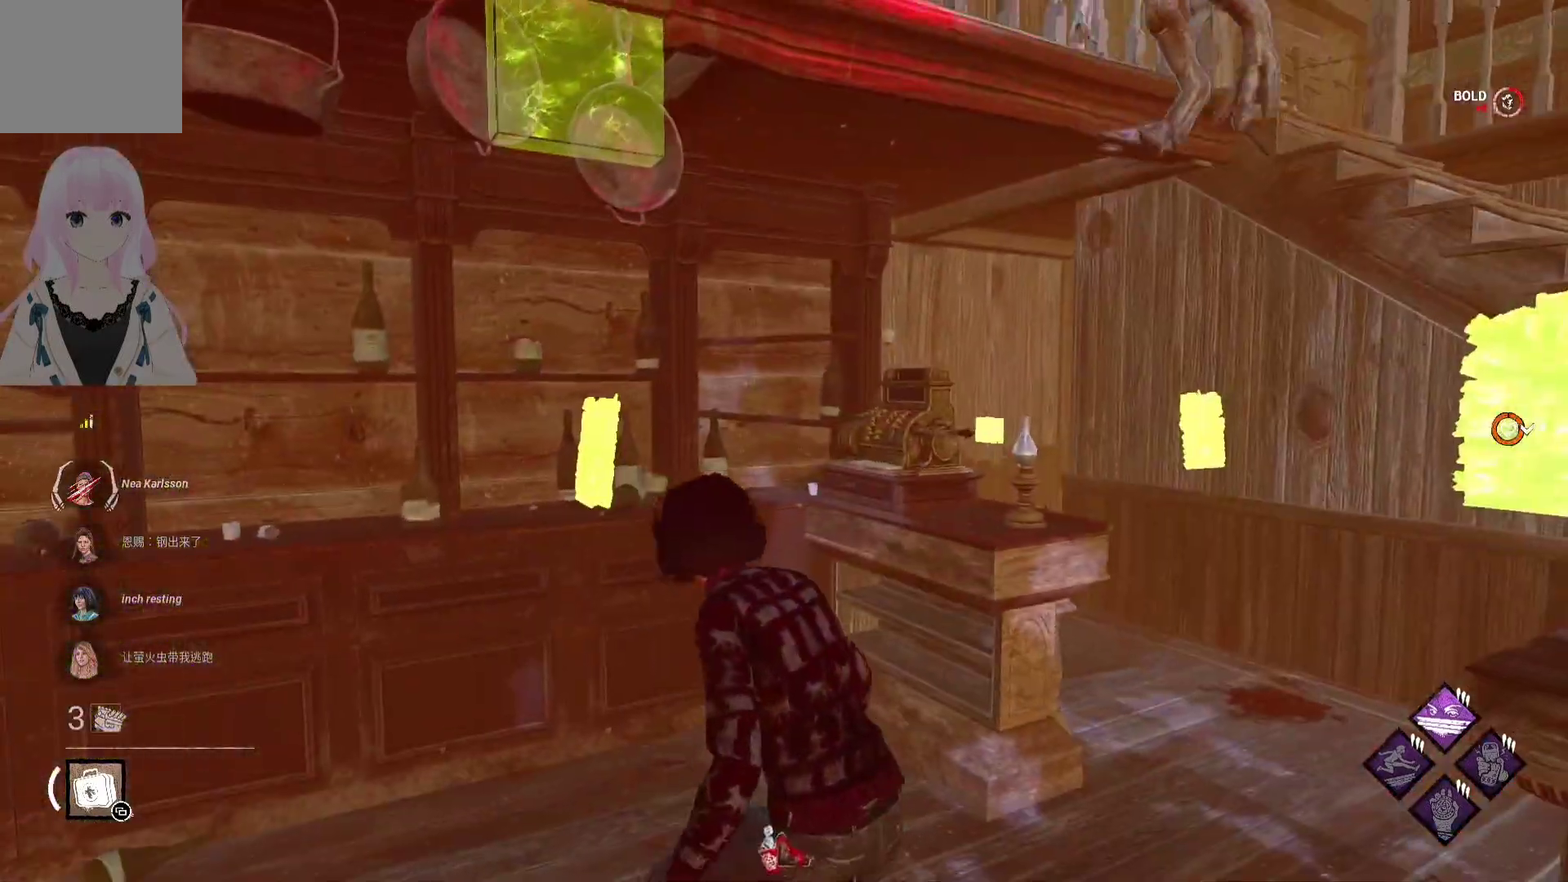
{"buttons": ["L1"], "left_stick": "left", "right_stick": "center", "events": [[400, "left_stick", "left"]]}
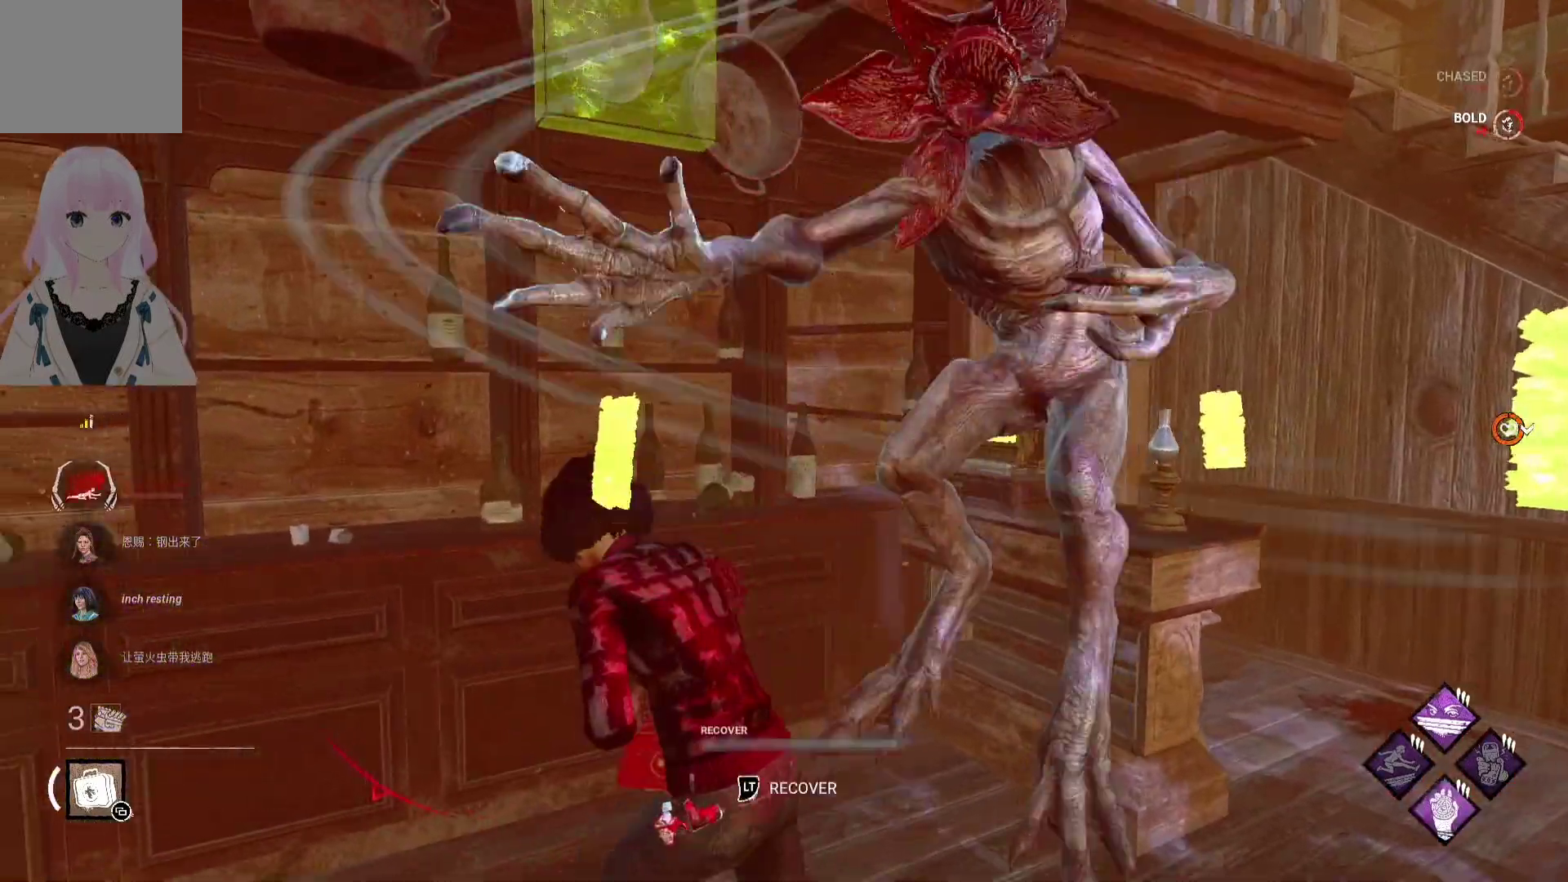
{"buttons": [], "left_stick": "center", "right_stick": "center", "events": [[267, "left_stick", "down-left"], [367, "L1", "up"], [450, "left_stick", "center"]]}
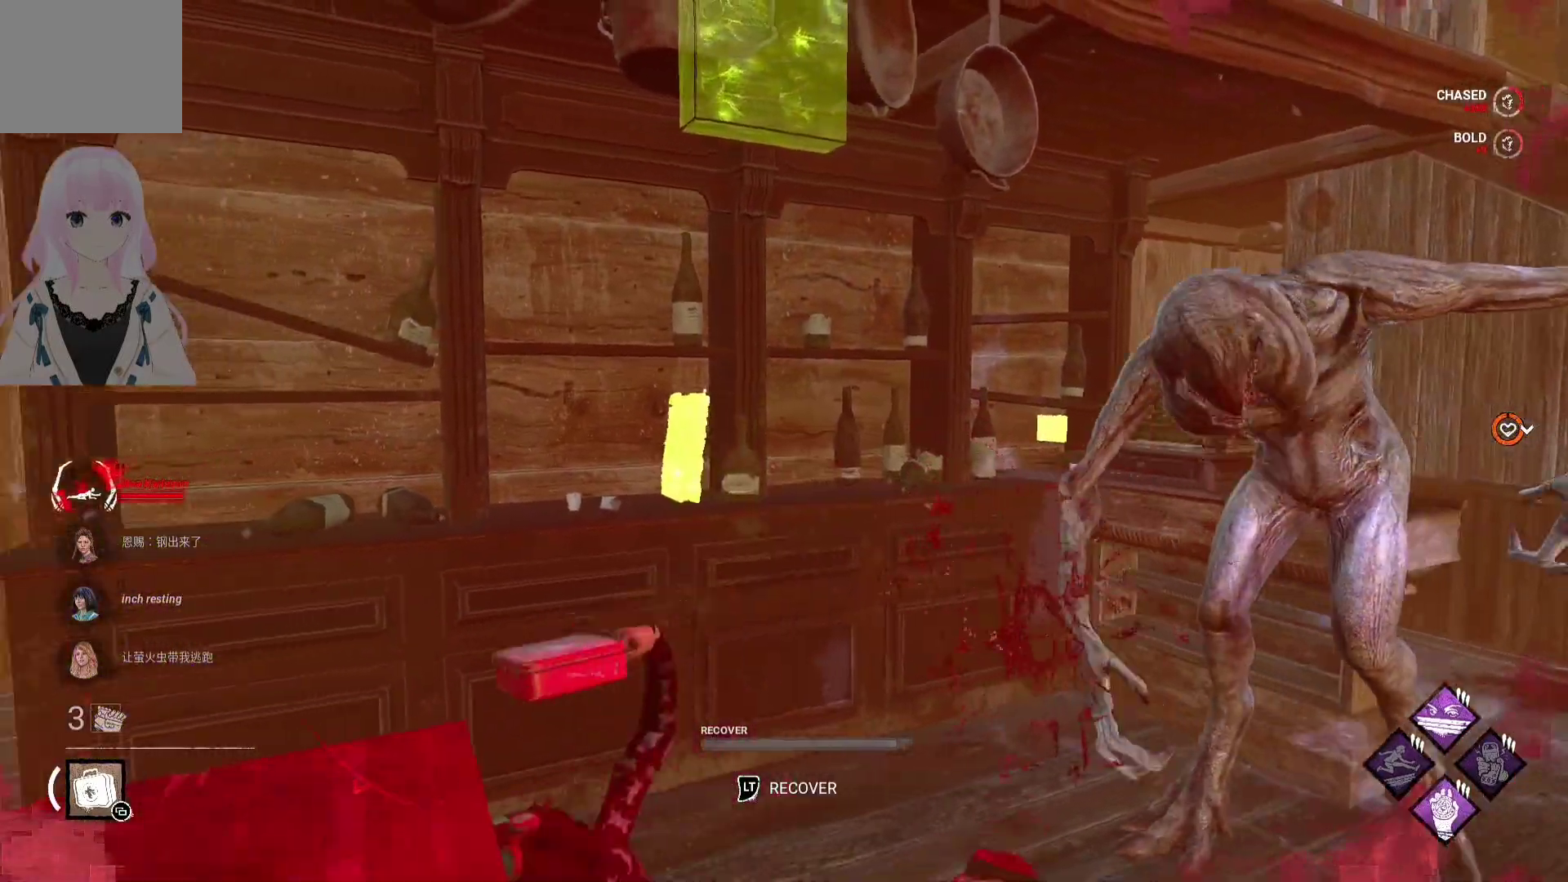
{"buttons": [], "left_stick": "center", "right_stick": "center", "events": [[200, "L2", "down"], [300, "L2", "up"]]}